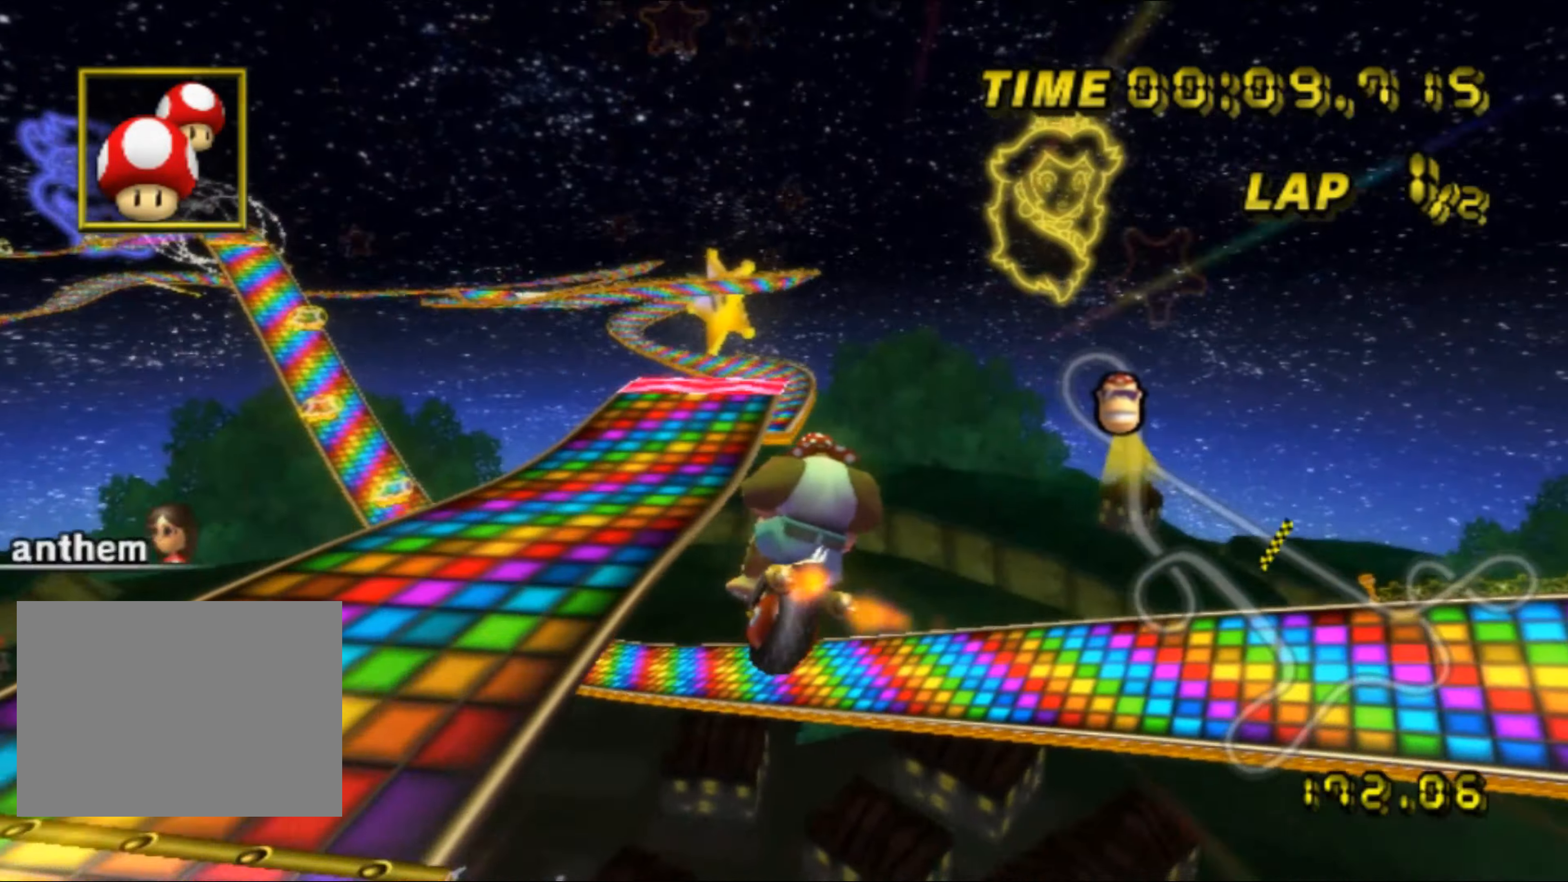
Gameplay with a controller (Nintendo layout); each line is a JSON object with the inputs held at the frame after it. "events" lists button and stick changes between this image and that frame as [ms after this image, input, new state], when the widget could be followed in between. Not read: A L3 R3.
{"buttons": ["R1"], "left_stick": "up", "events": []}
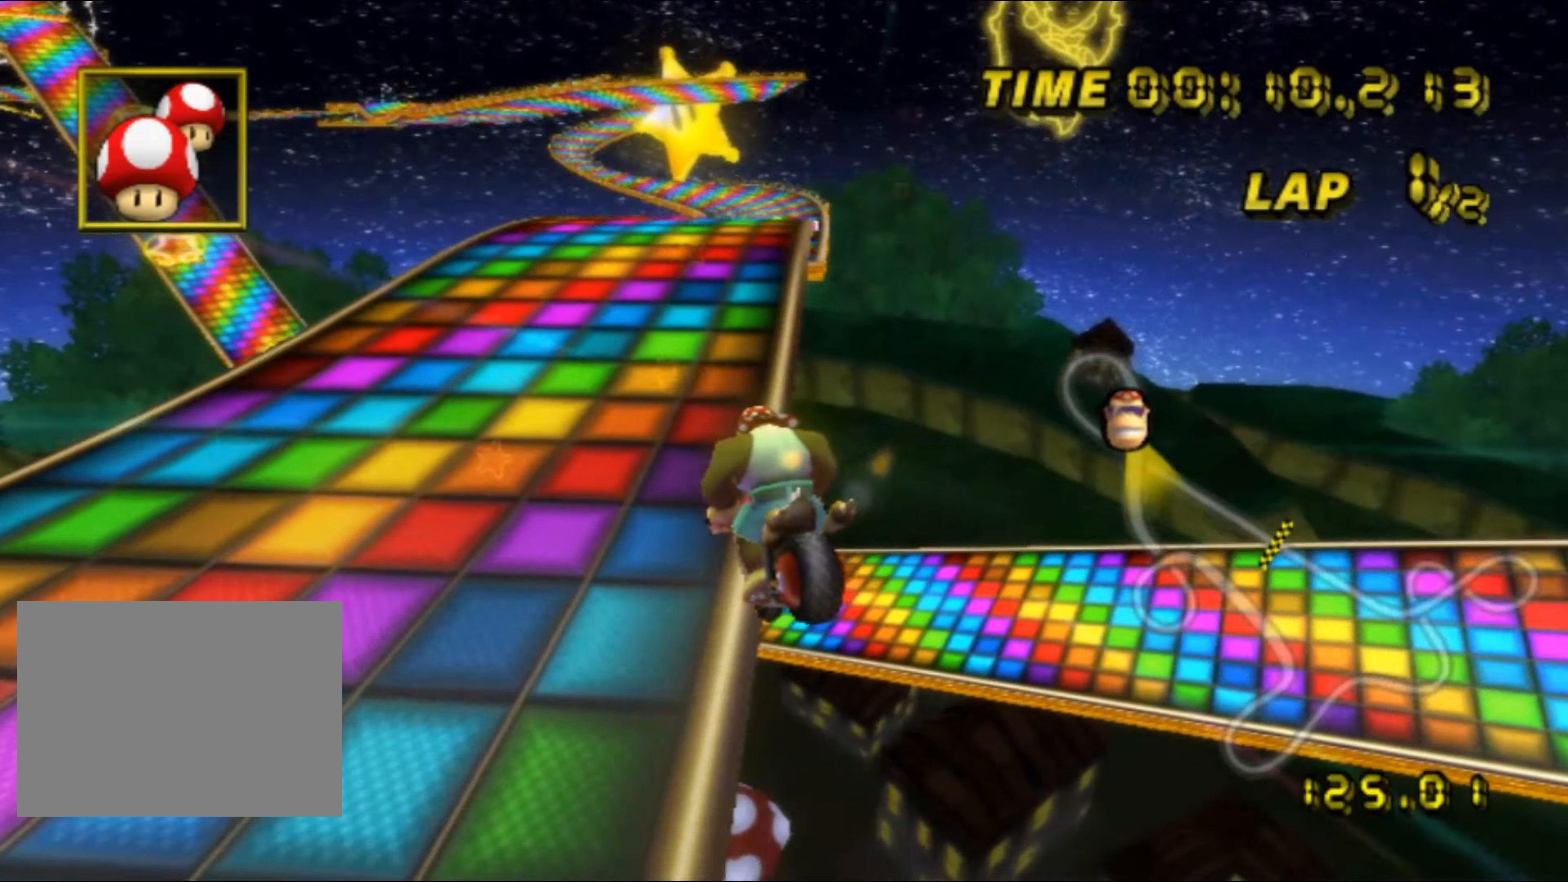
{"buttons": [], "left_stick": "center", "events": [[100, "left_stick", "right"], [367, "R1", "up"], [467, "left_stick", "center"]]}
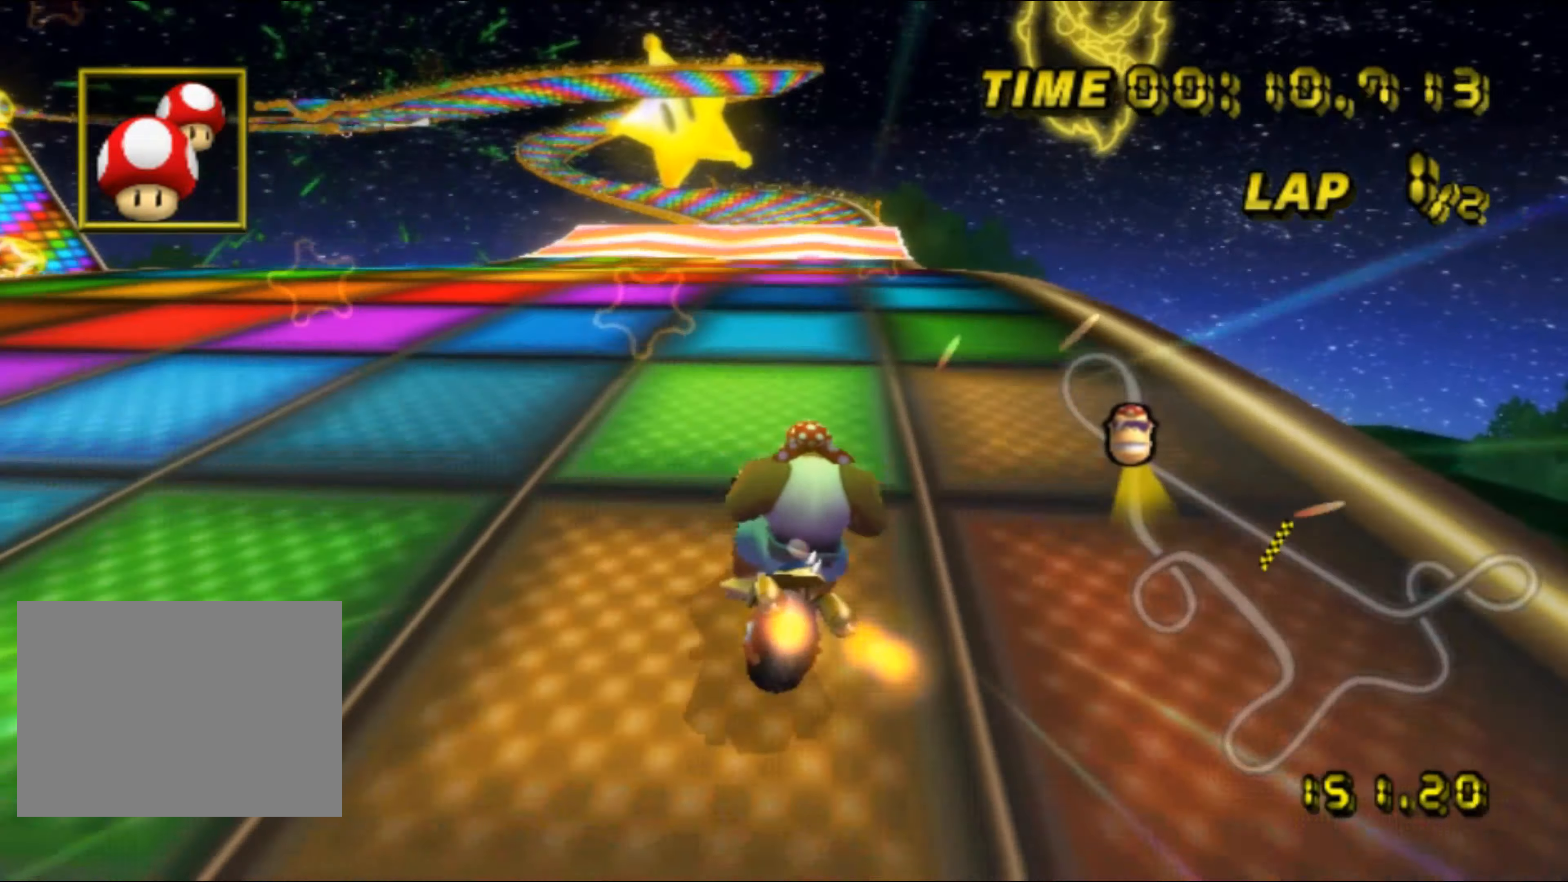
{"buttons": [], "left_stick": "up", "events": [[50, "DPAD_UP", "down"], [67, "DPAD_UP", "up"], [67, "R1", "down"], [134, "R1", "up"], [217, "left_stick", "up"]]}
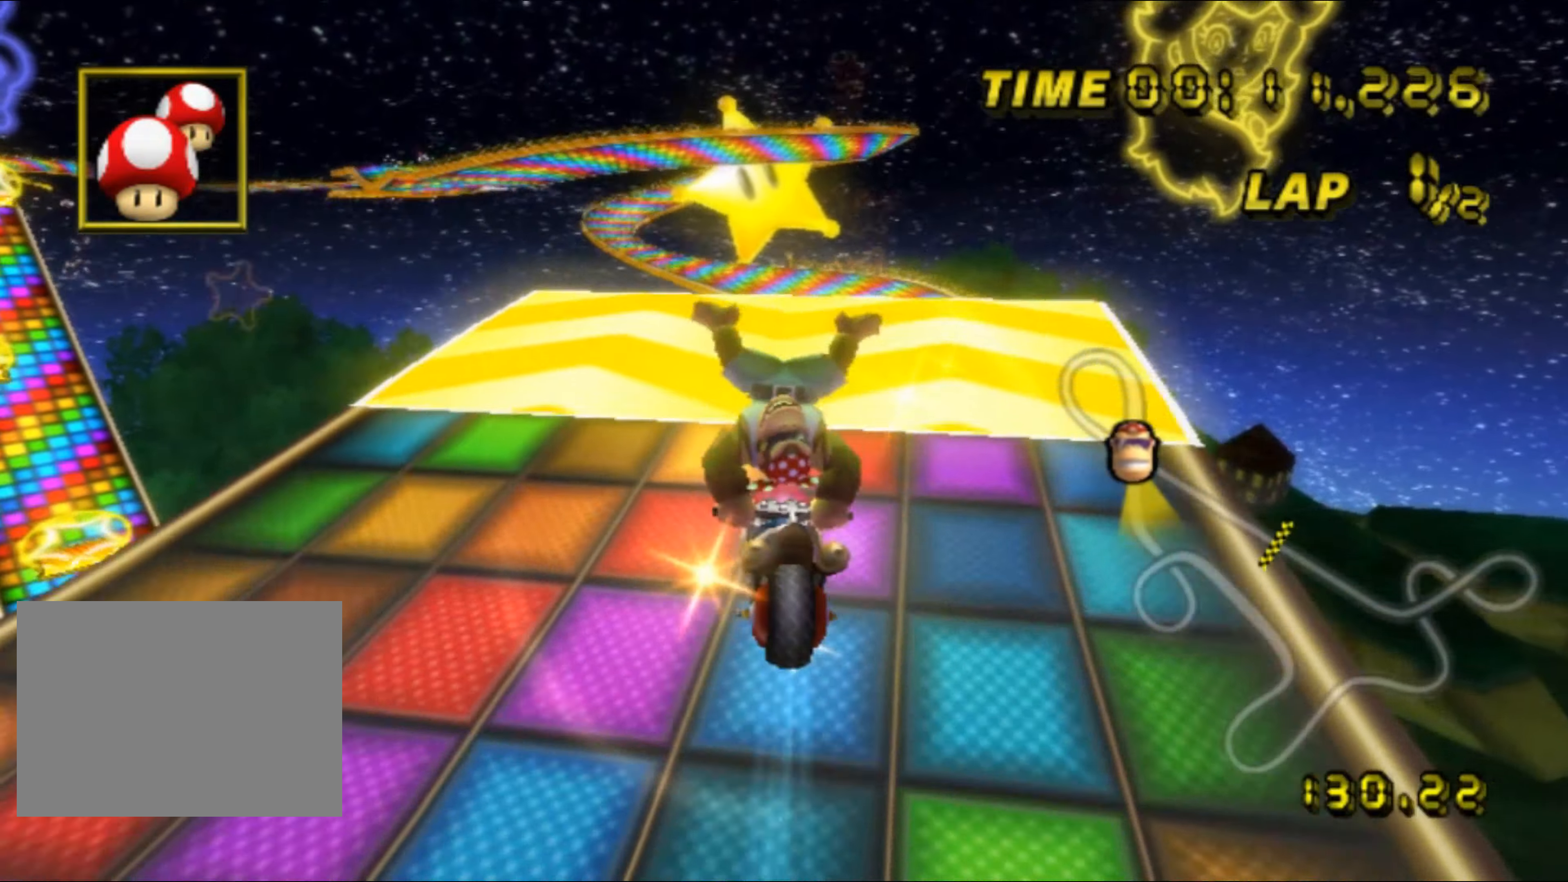
{"buttons": [], "left_stick": "center", "events": [[100, "left_stick", "up-right"], [417, "left_stick", "center"], [434, "DPAD_UP", "down"], [450, "DPAD_UP", "up"]]}
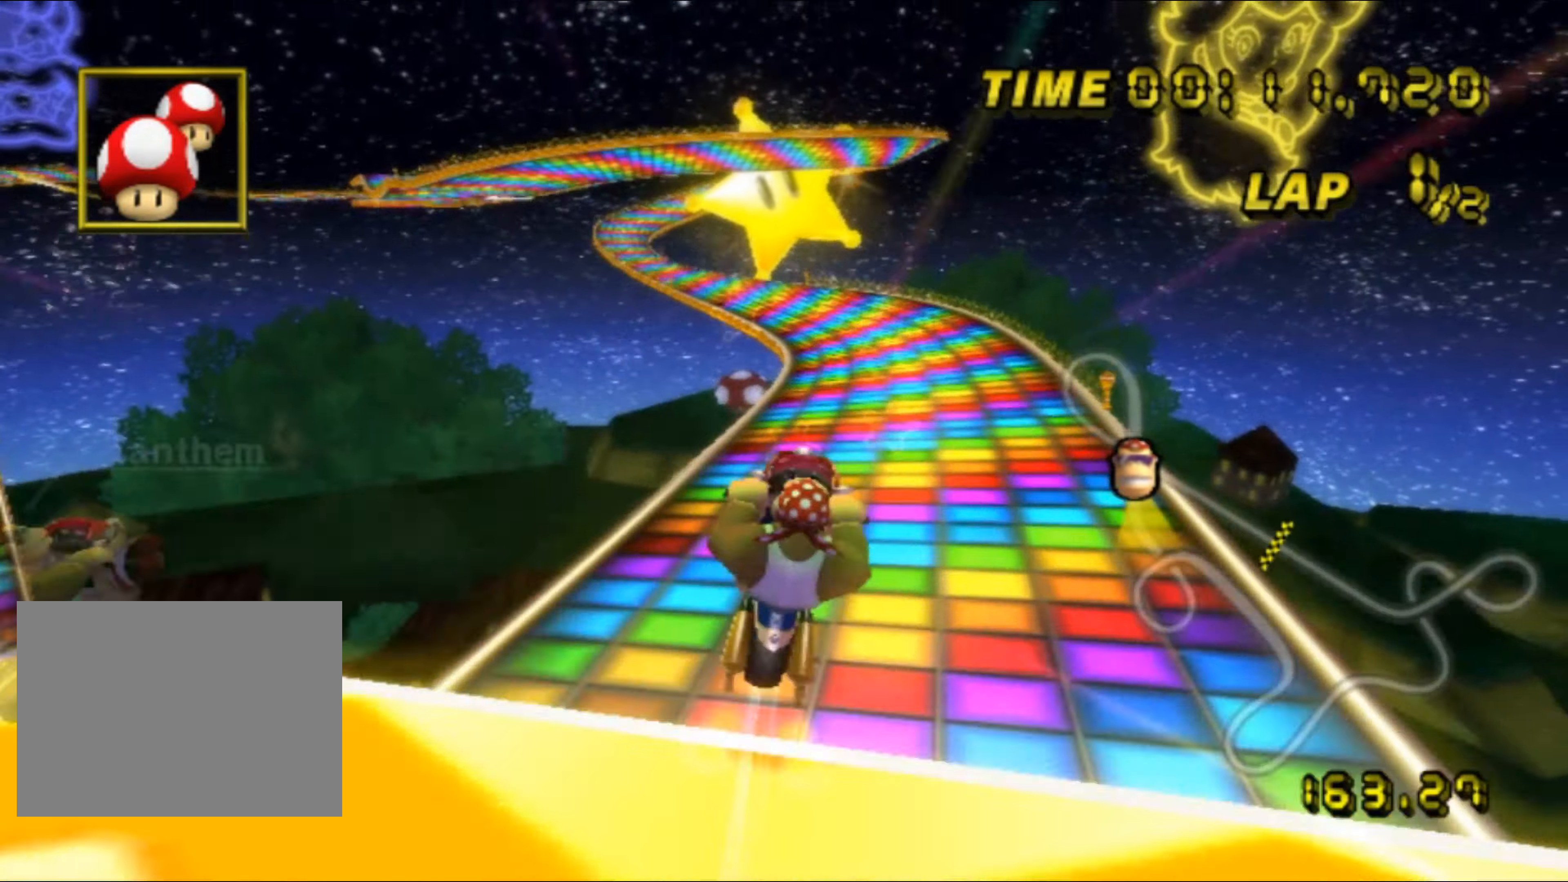
{"buttons": [], "left_stick": "up", "events": [[67, "left_stick", "up"]]}
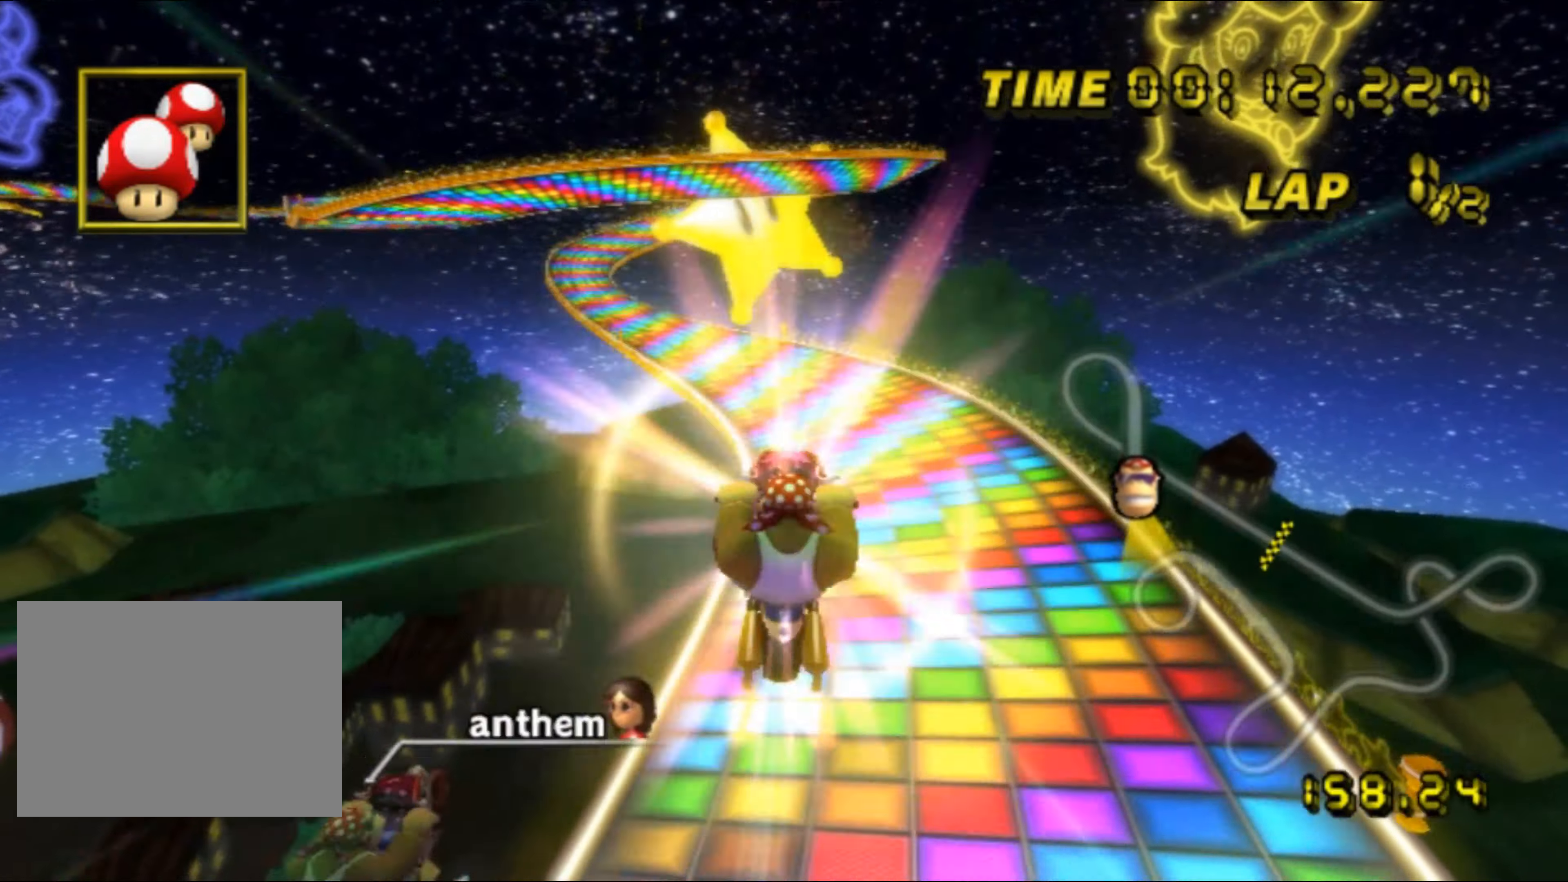
{"buttons": [], "left_stick": "up", "events": []}
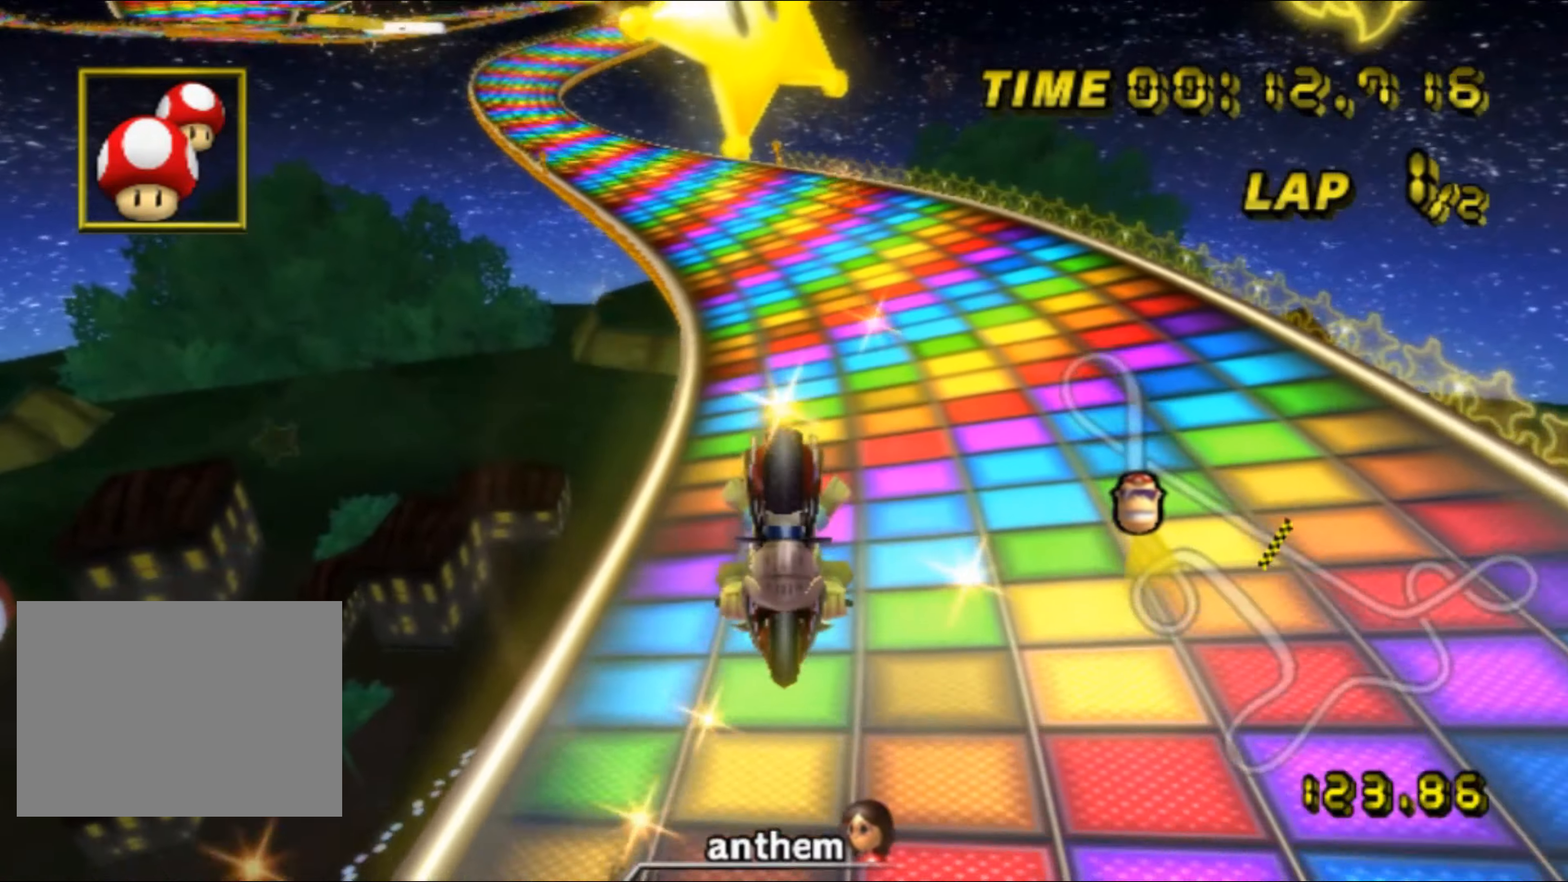
{"buttons": [], "left_stick": "center", "events": [[217, "left_stick", "center"], [267, "left_stick", "left"], [434, "left_stick", "center"], [484, "DPAD_UP", "down"], [500, "DPAD_UP", "up"]]}
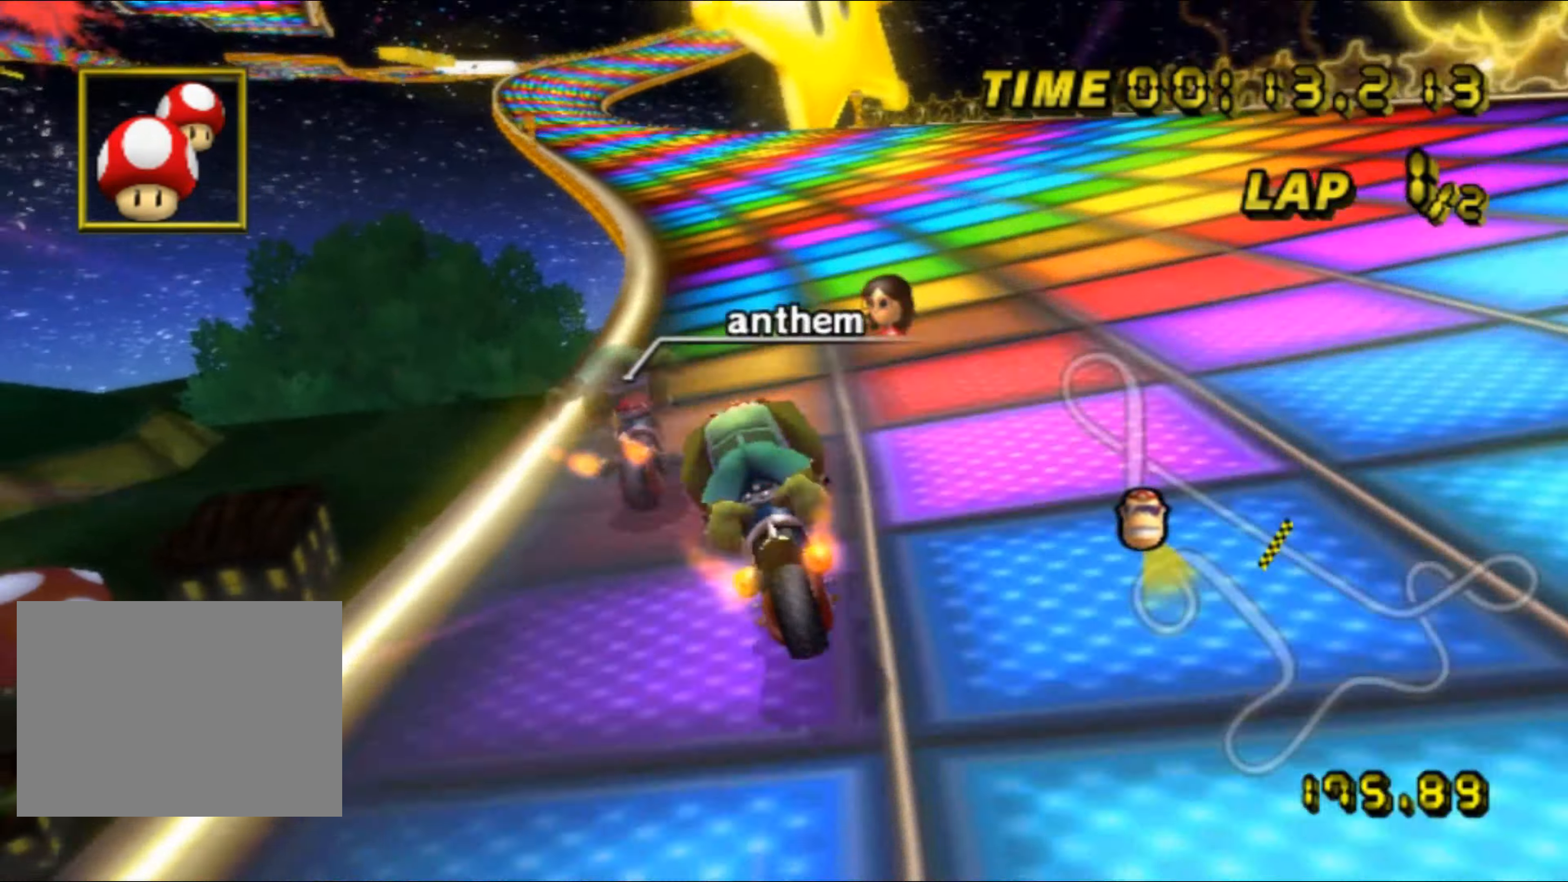
{"buttons": [], "left_stick": "center", "events": [[17, "DPAD_LEFT", "down"], [34, "DPAD_LEFT", "up"], [100, "DPAD_UP", "down"], [117, "DPAD_UP", "up"]]}
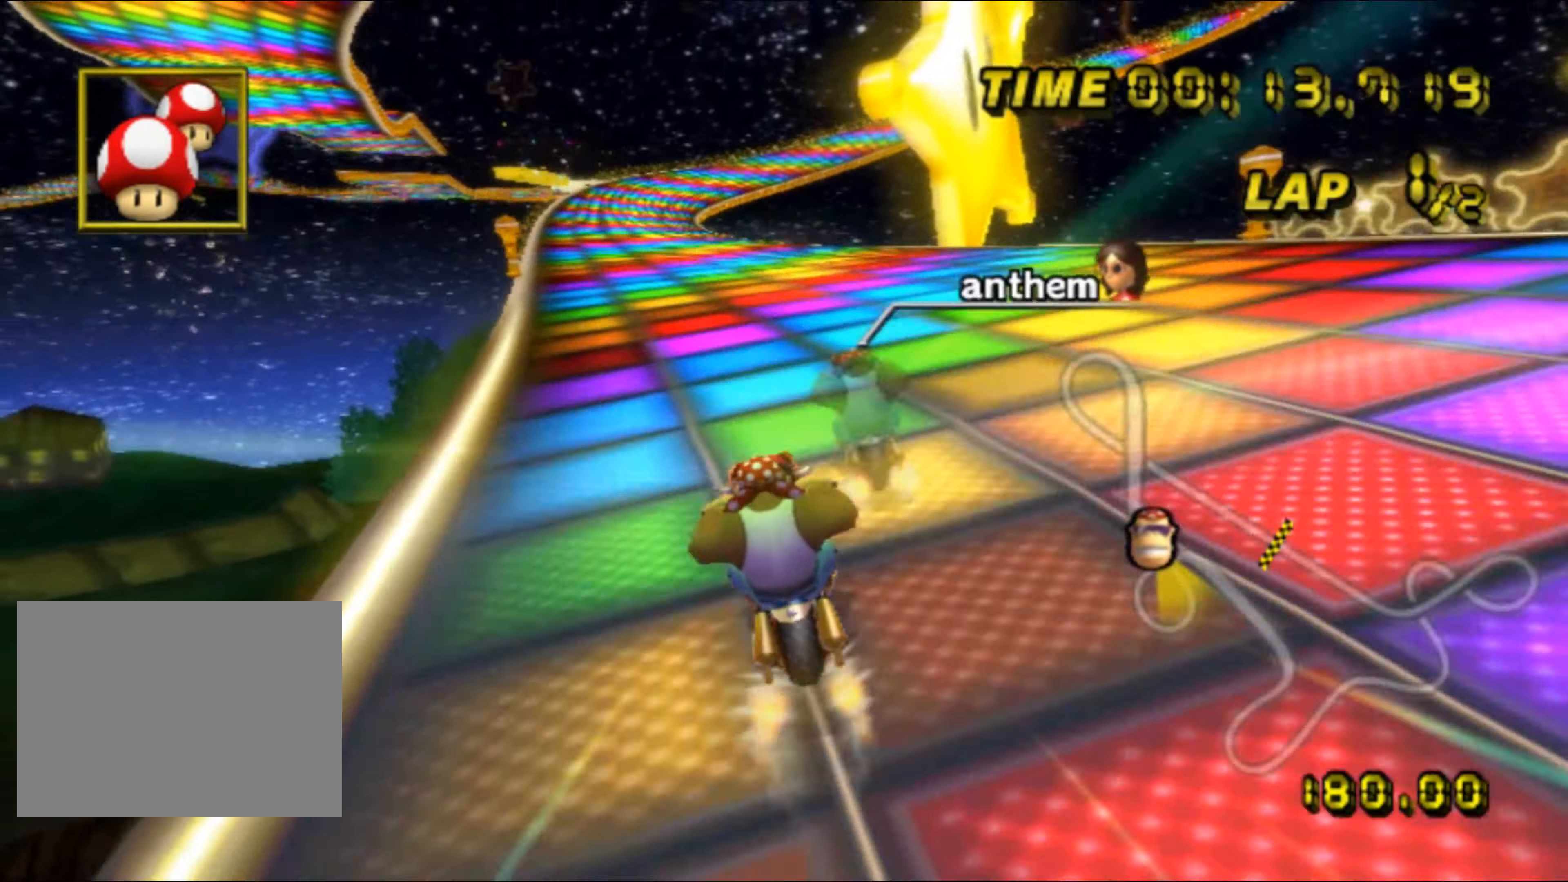
{"buttons": [], "left_stick": "center", "events": [[134, "left_stick", "right"], [384, "left_stick", "center"]]}
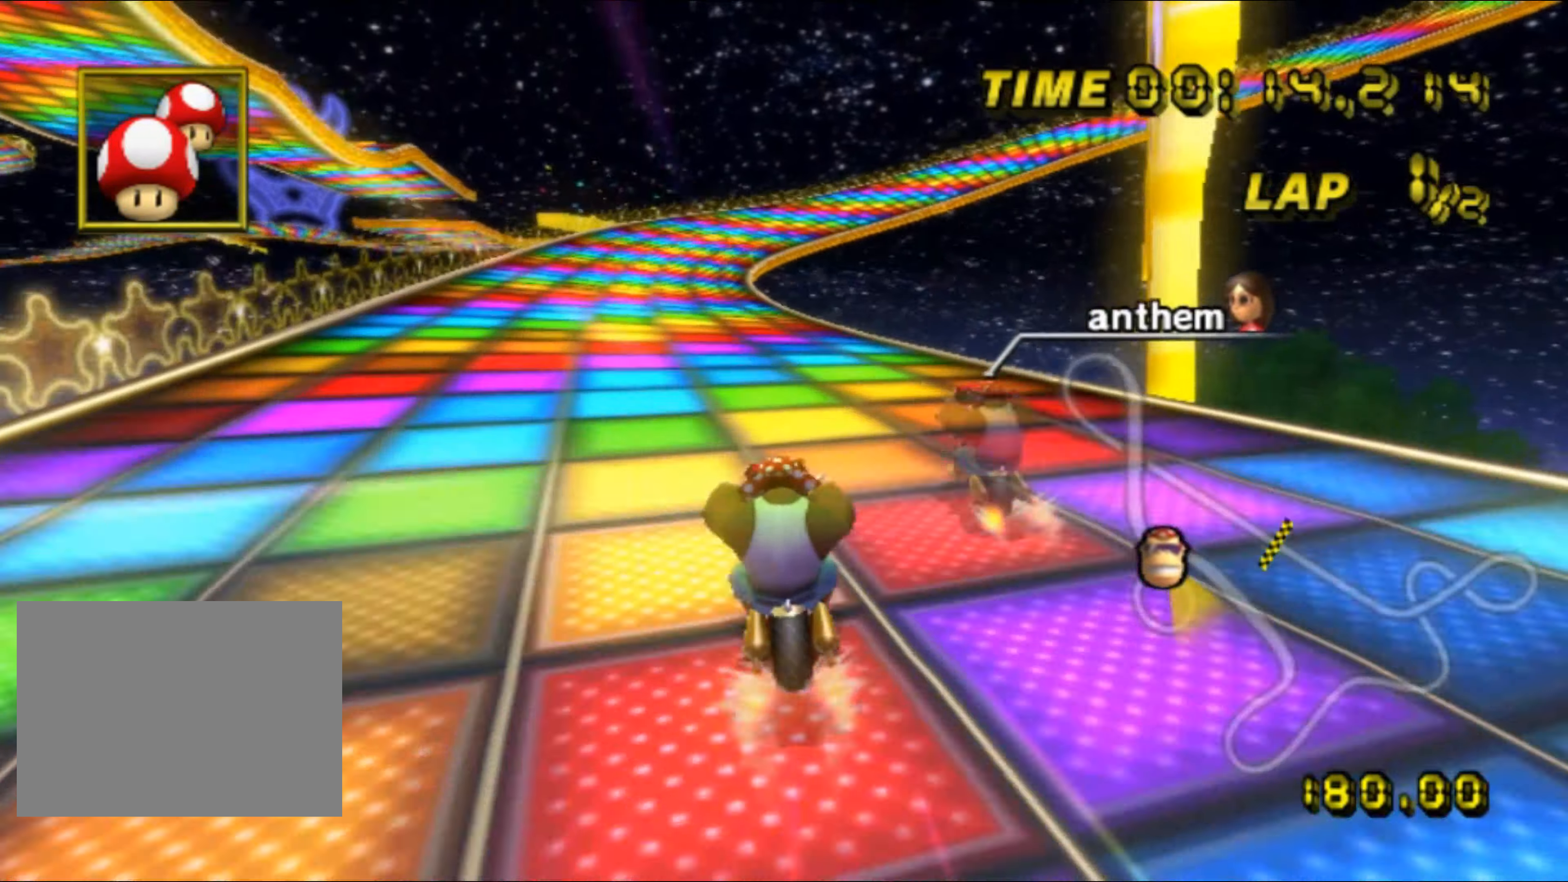
{"buttons": [], "left_stick": "center", "events": []}
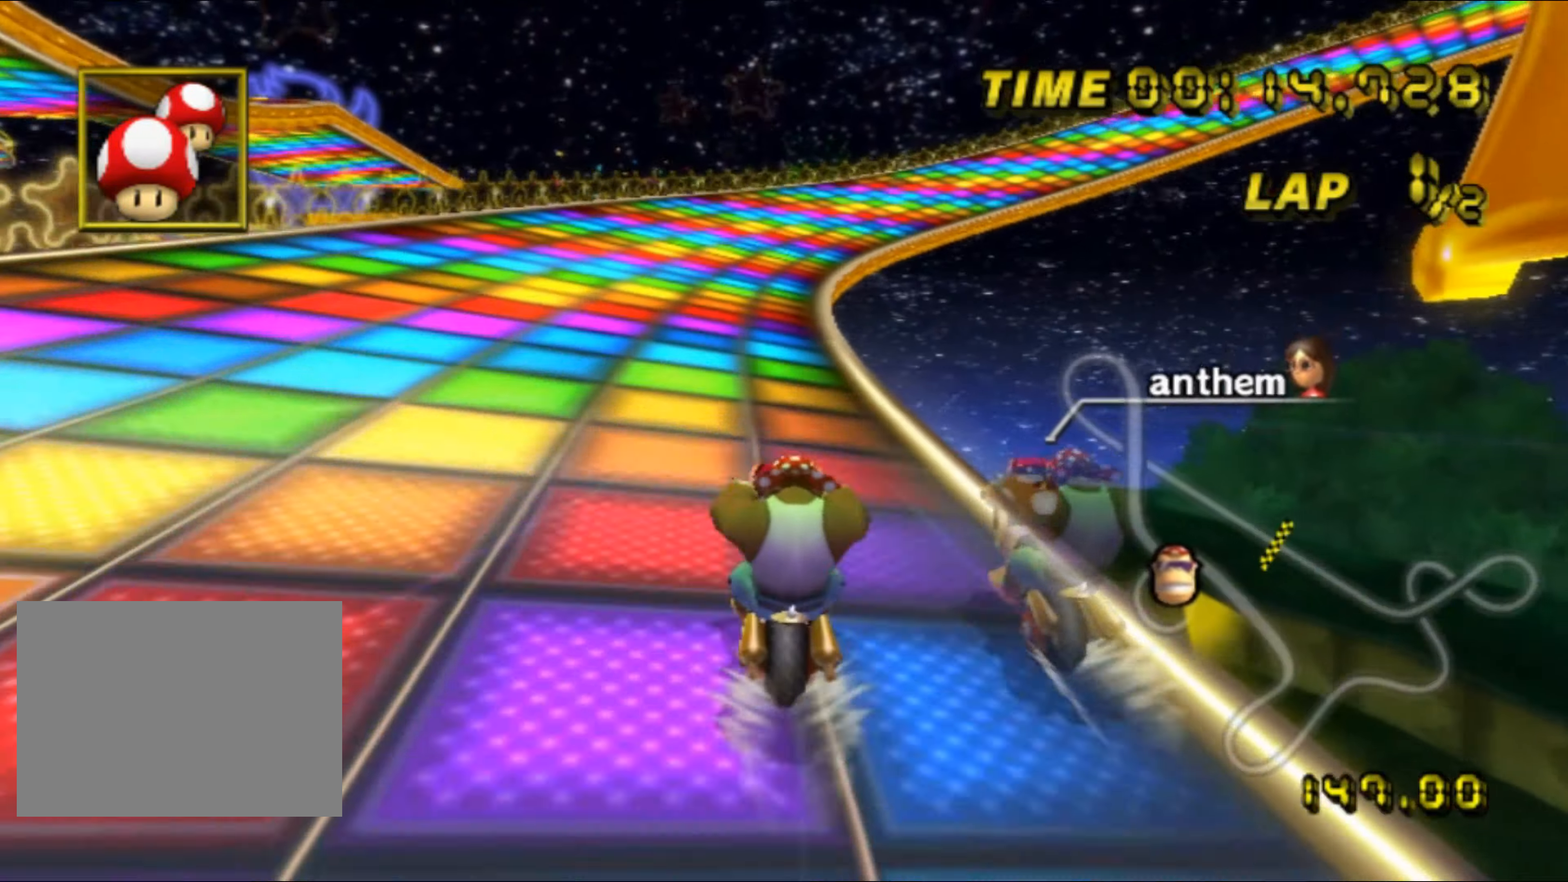
{"buttons": ["R1"], "left_stick": "up-right", "events": [[184, "left_stick", "up-right"], [200, "R1", "down"]]}
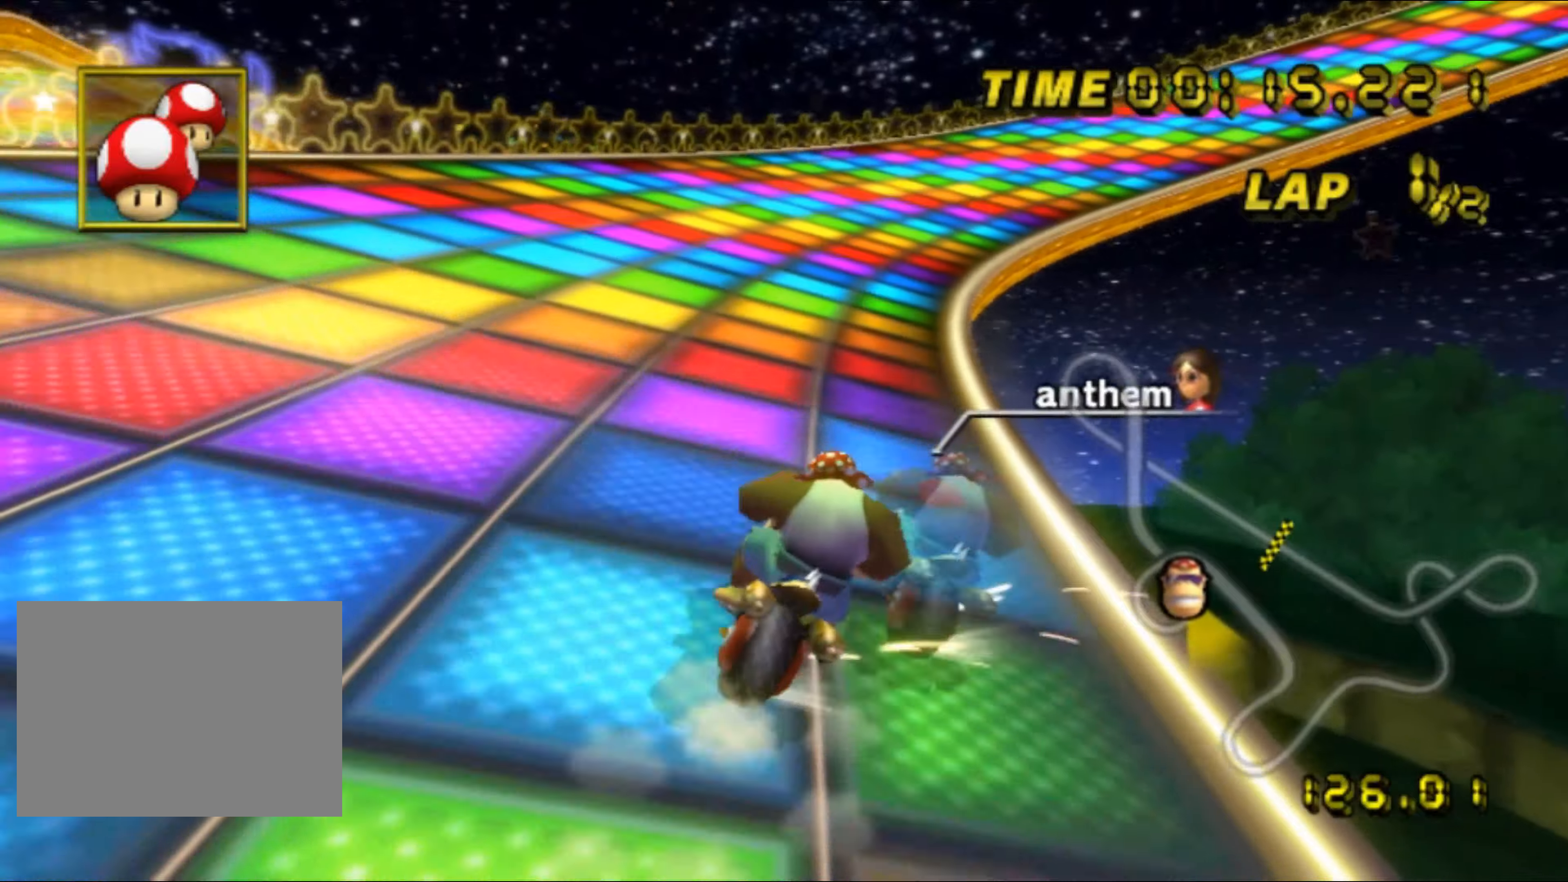
{"buttons": ["R1"], "left_stick": "up-right", "events": [[116, "left_stick", "center"], [183, "left_stick", "left"], [500, "left_stick", "up-right"]]}
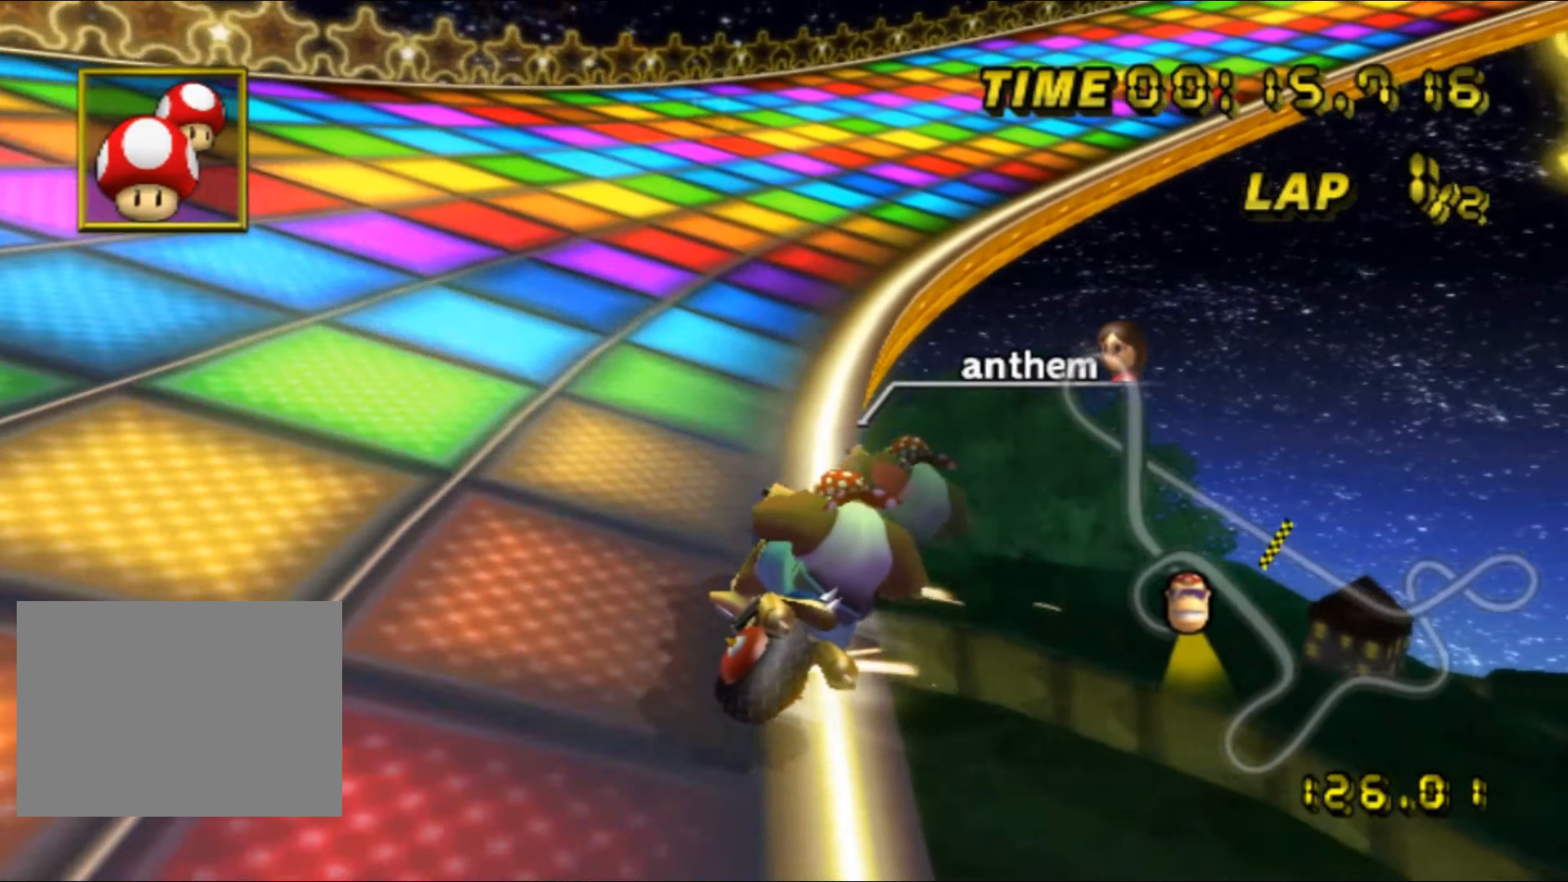
{"buttons": ["R1"], "left_stick": "center", "events": [[283, "left_stick", "left"], [383, "left_stick", "center"]]}
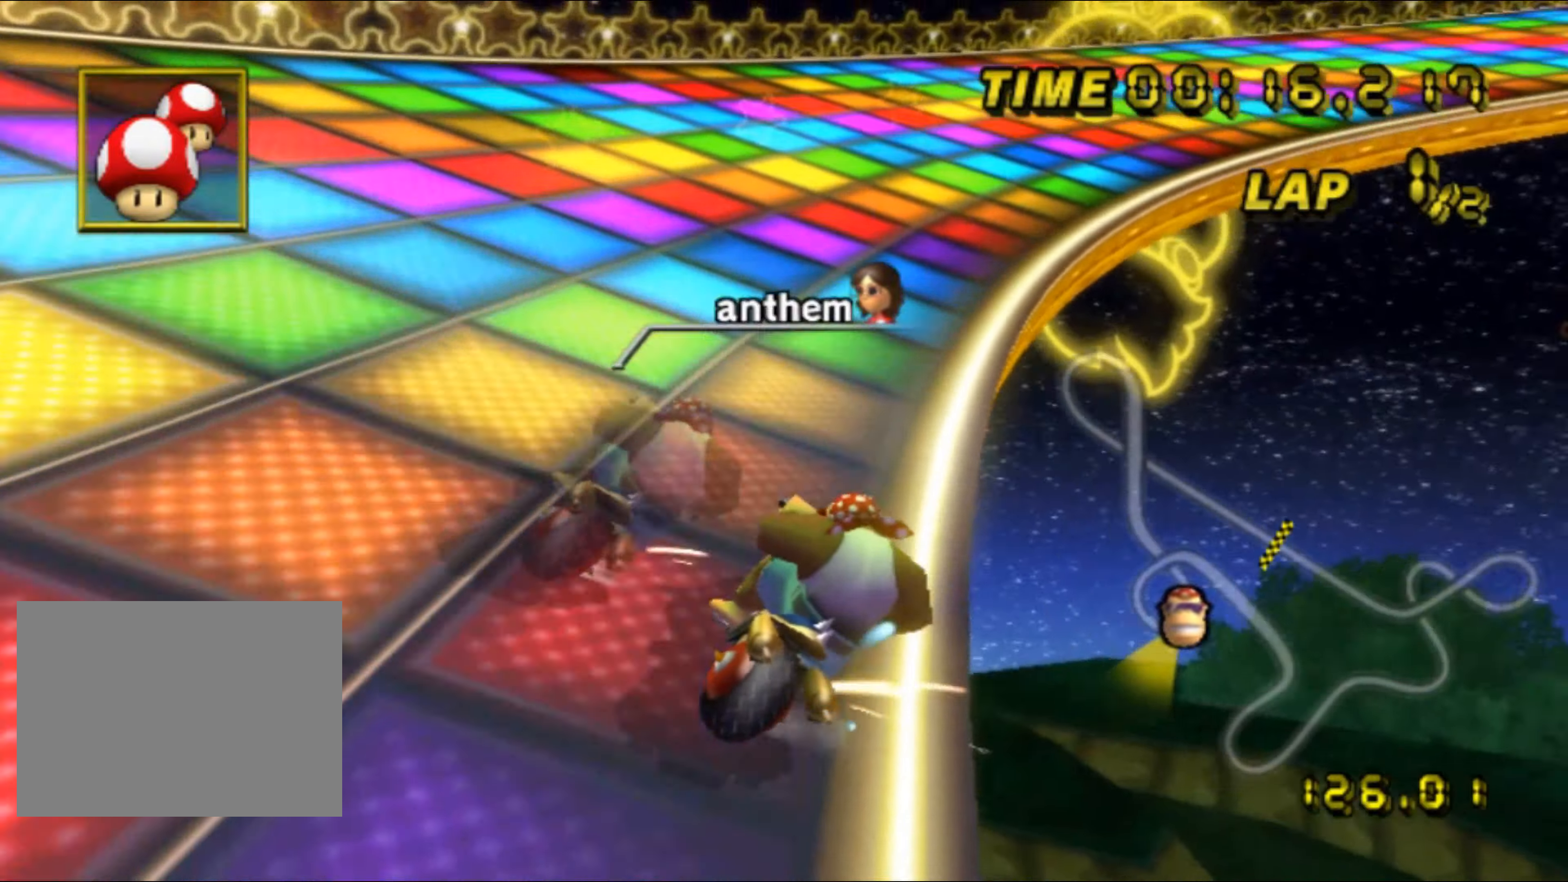
{"buttons": ["R1"], "left_stick": "right", "events": [[50, "left_stick", "up-right"], [233, "left_stick", "right"], [383, "R1", "up"], [416, "R1", "down"]]}
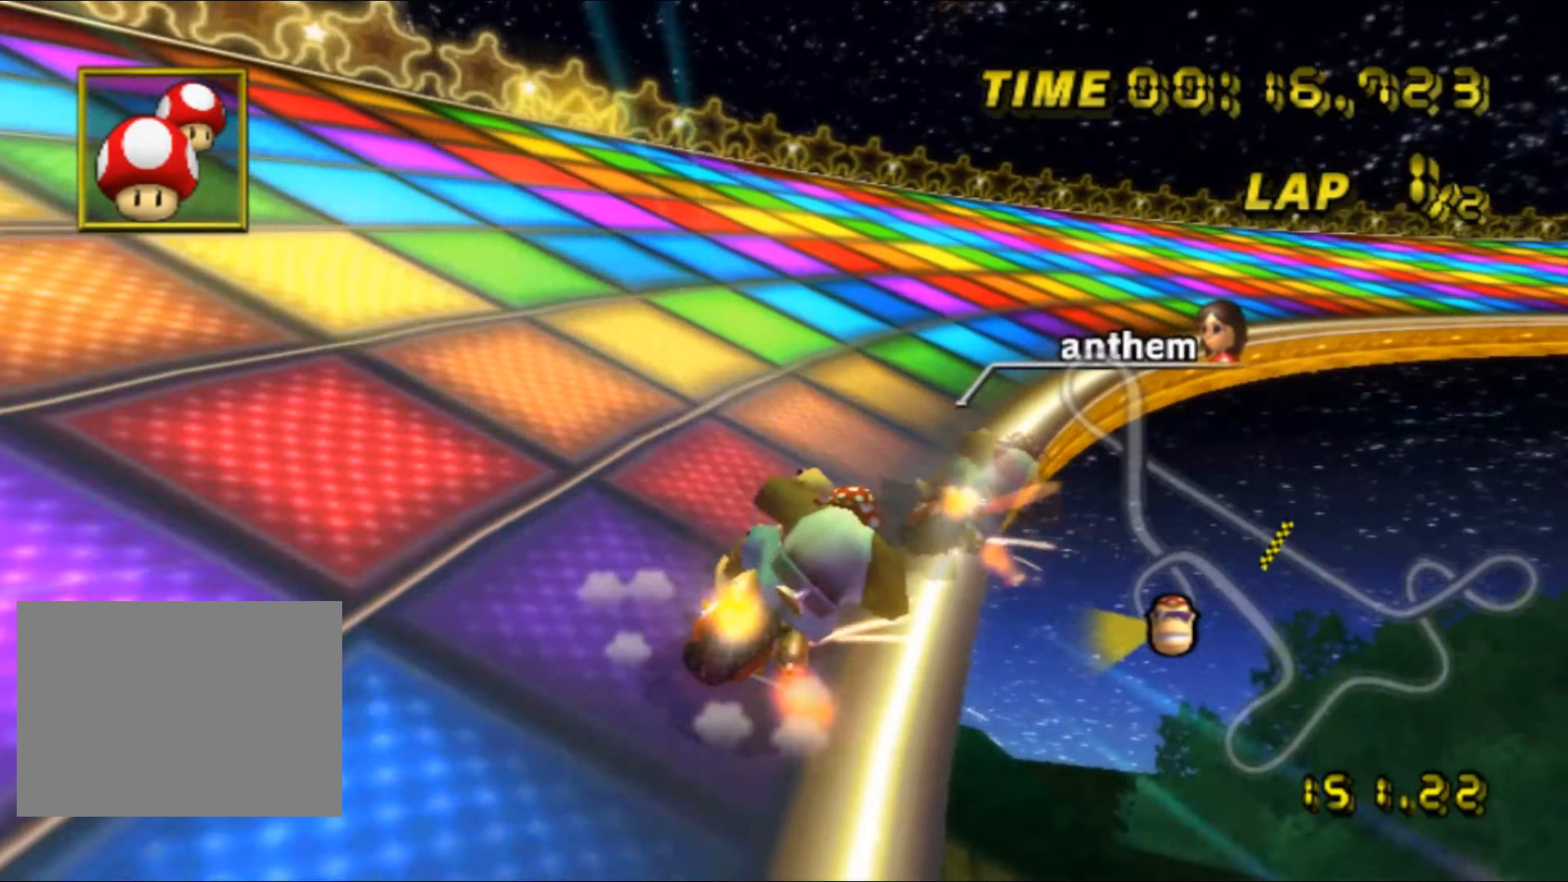
{"buttons": ["R1"], "left_stick": "up-right", "events": [[233, "left_stick", "up-right"]]}
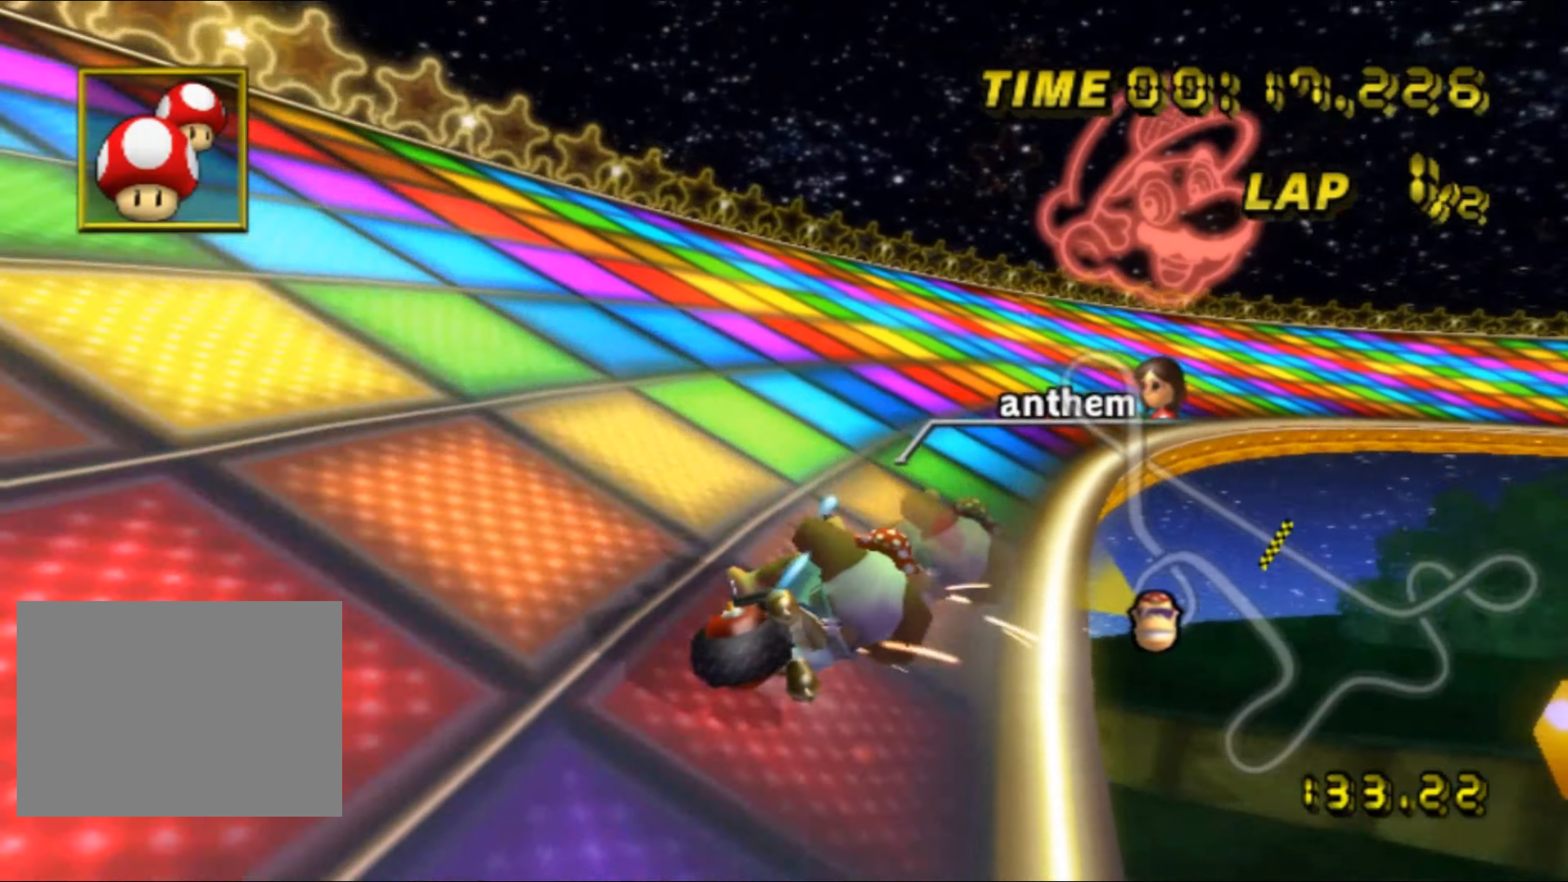
{"buttons": ["R1"], "left_stick": "up-right", "events": [[133, "left_stick", "left"], [433, "left_stick", "up-right"]]}
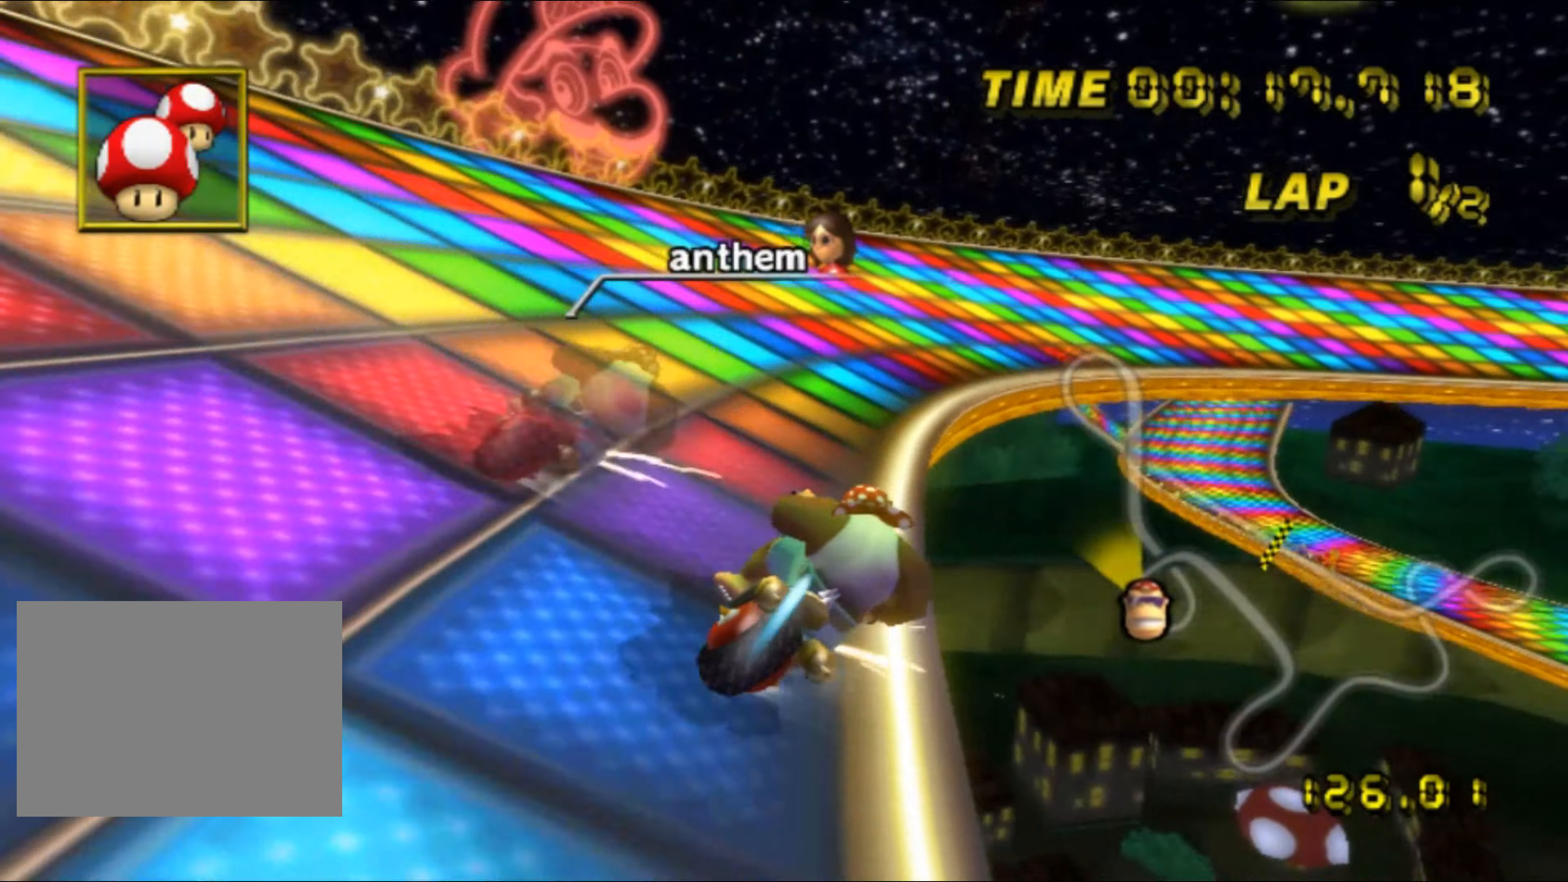
{"buttons": ["R1"], "left_stick": "right", "events": [[116, "left_stick", "left"], [216, "left_stick", "center"], [350, "left_stick", "right"], [383, "R1", "up"], [416, "R1", "down"]]}
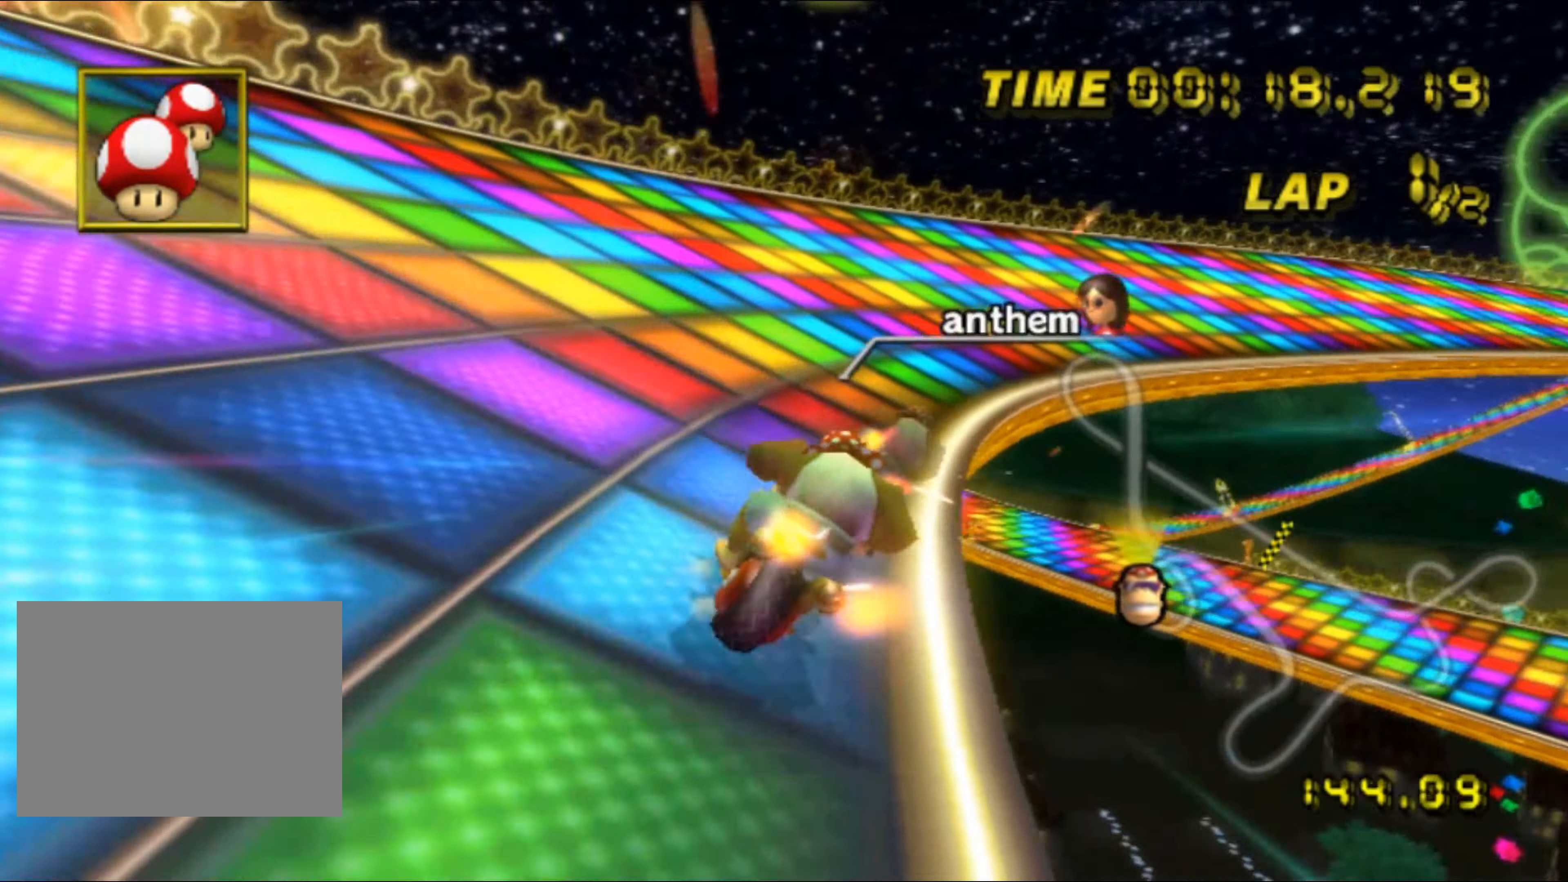
{"buttons": ["R1"], "left_stick": "center", "events": [[366, "left_stick", "center"]]}
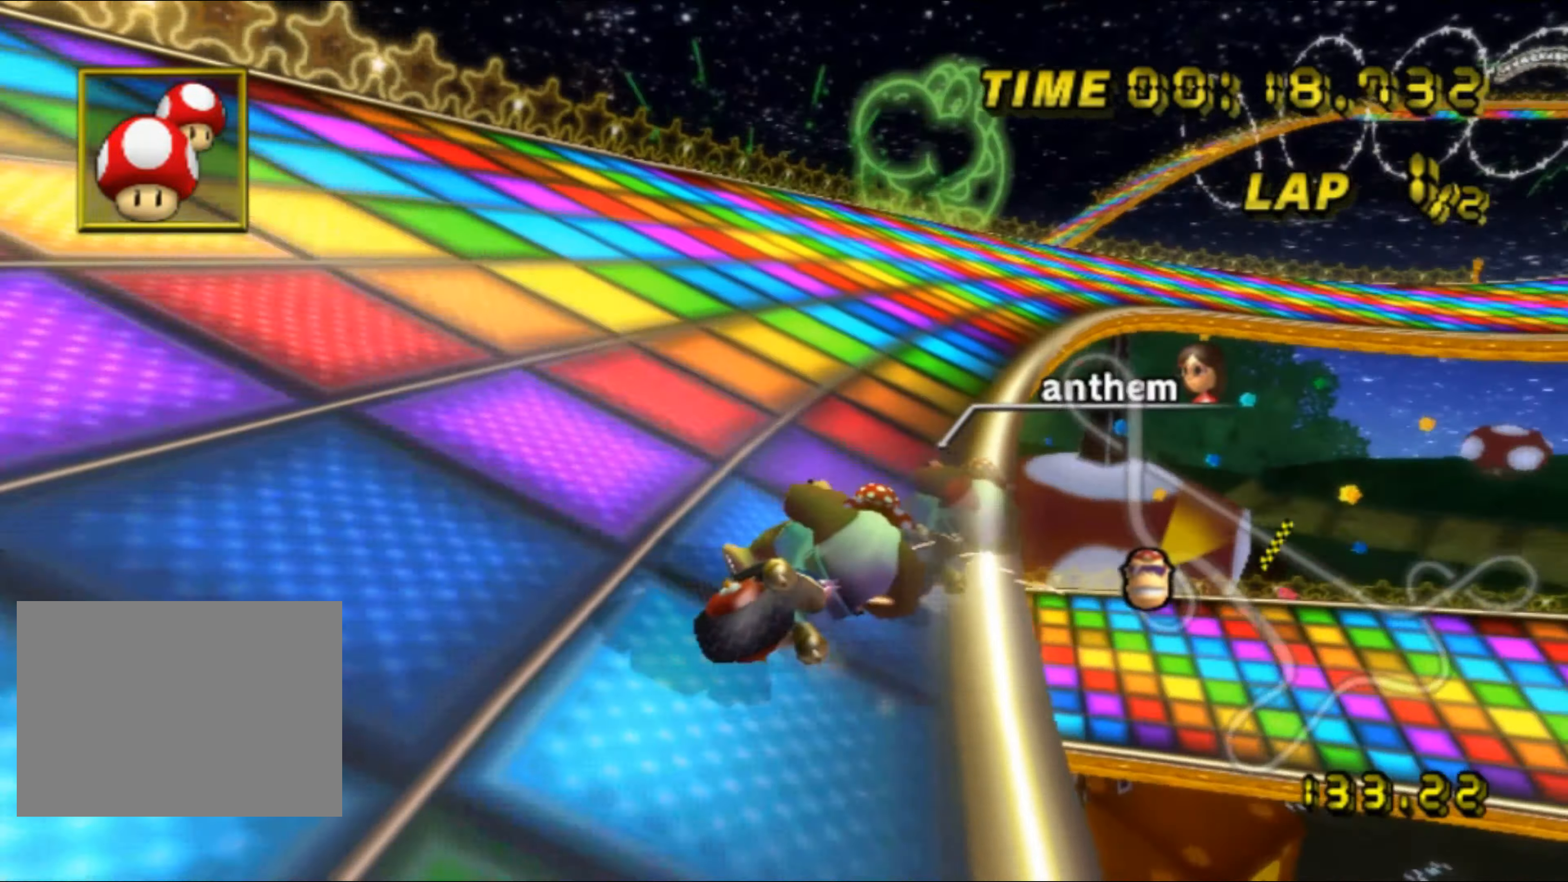
{"buttons": ["R1"], "left_stick": "left", "events": [[16, "left_stick", "left"]]}
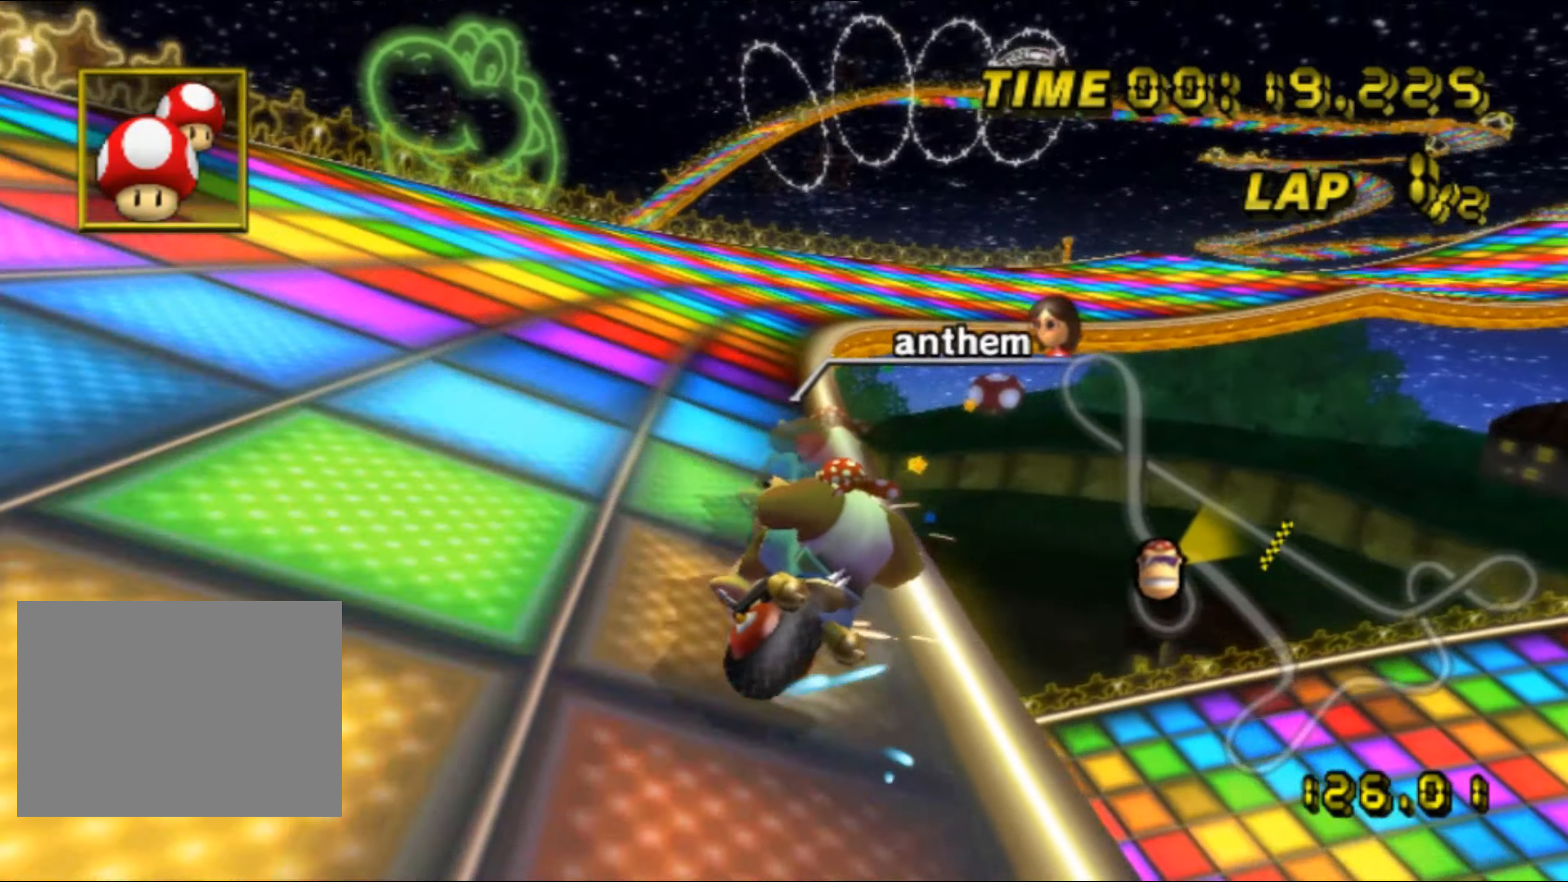
{"buttons": ["R1"], "left_stick": "up-right", "events": [[233, "left_stick", "center"], [283, "left_stick", "up-right"]]}
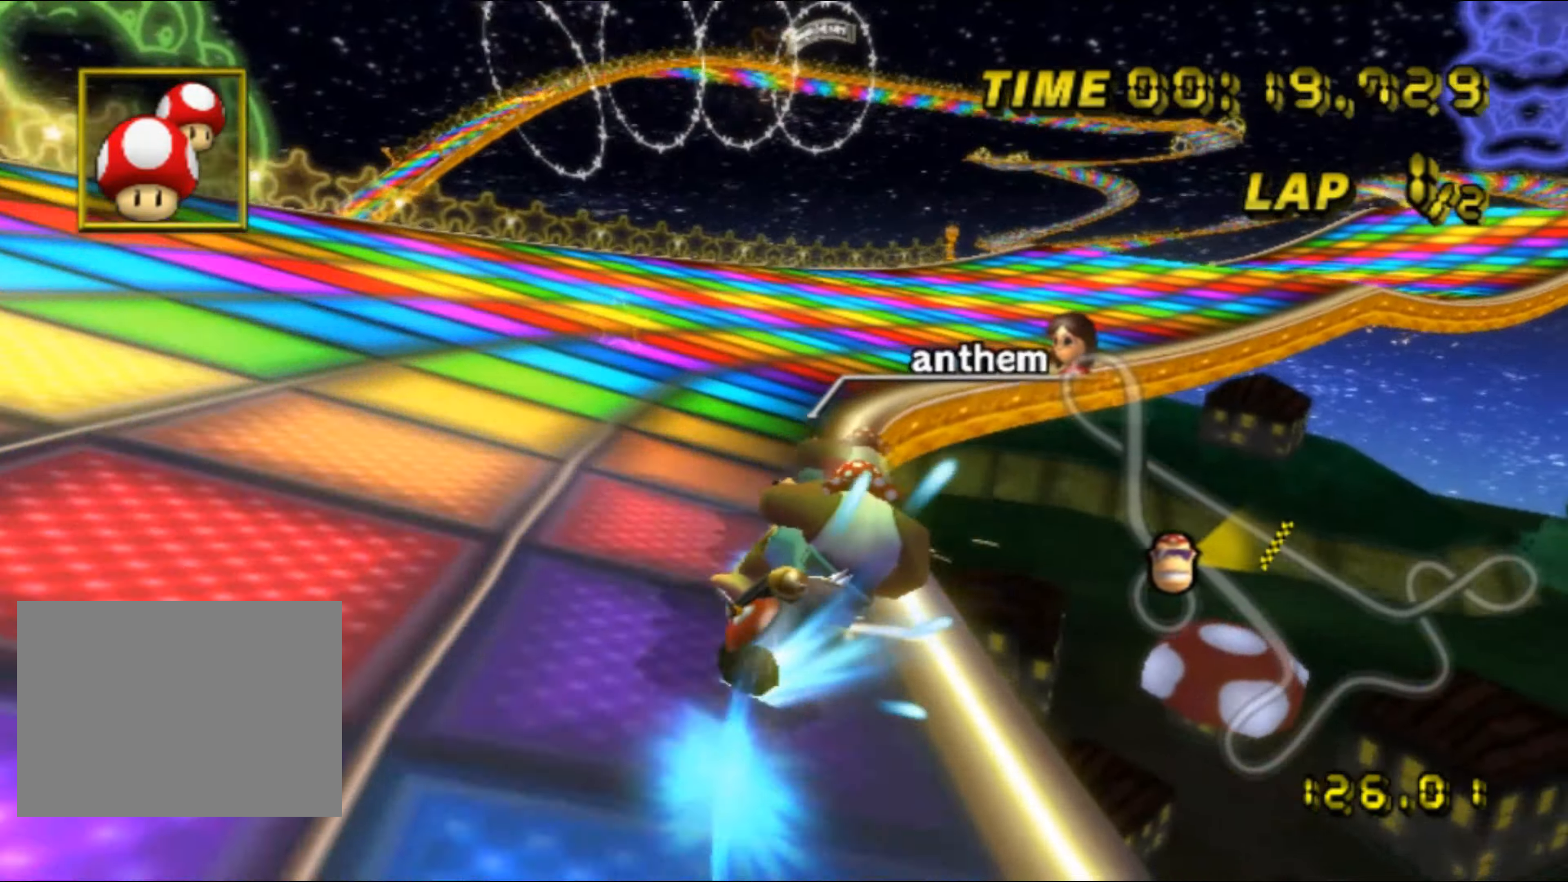
{"buttons": [], "left_stick": "center", "events": [[33, "left_stick", "right"], [283, "R1", "up"], [316, "left_stick", "center"], [333, "DPAD_UP", "down"], [350, "DPAD_UP", "up"]]}
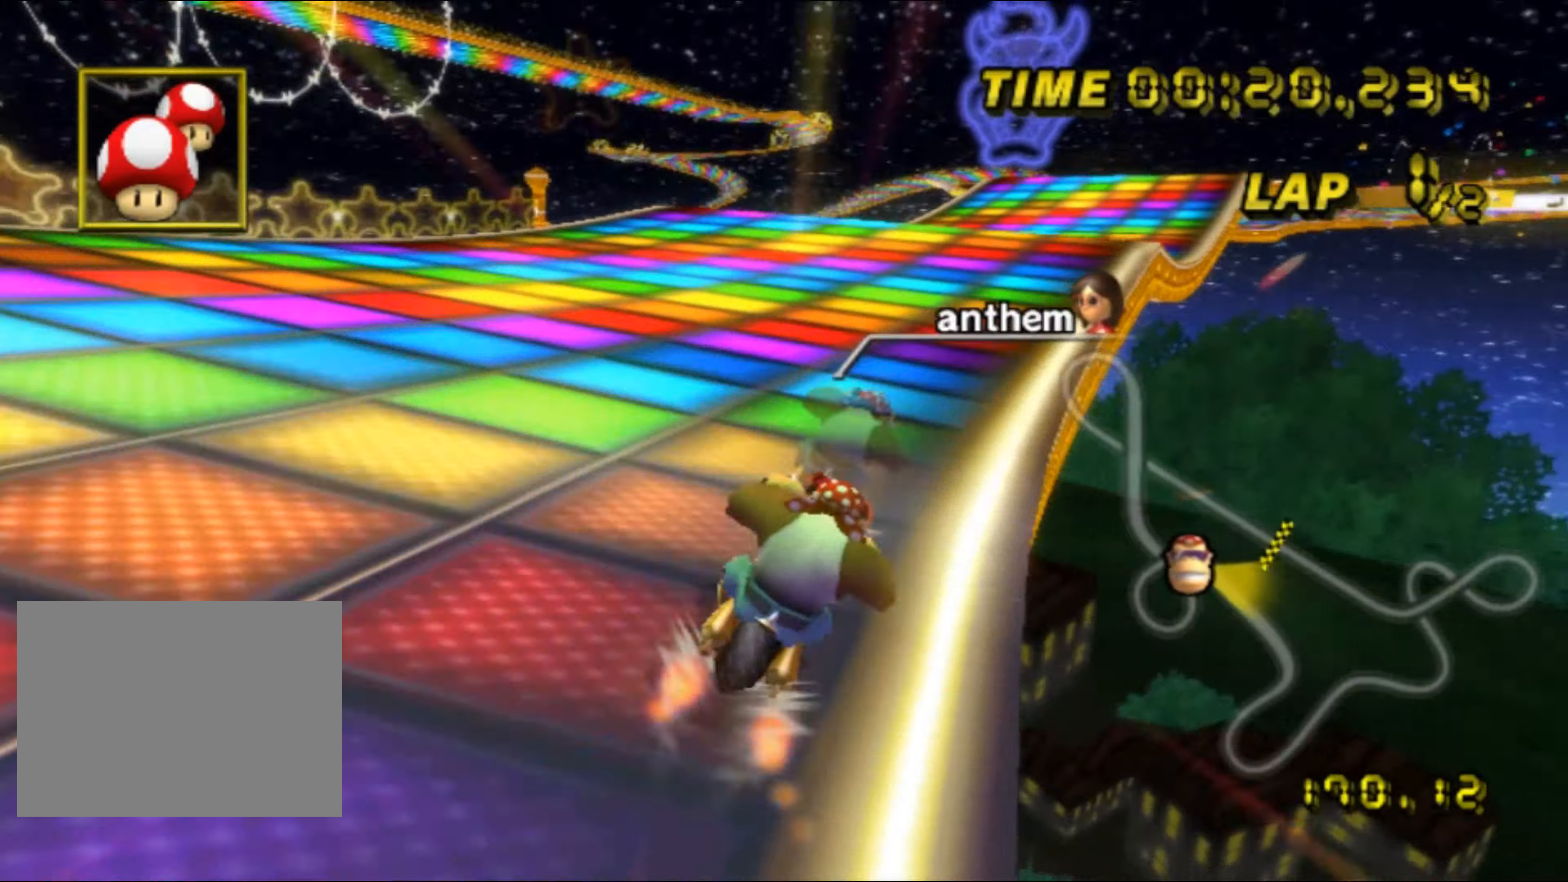
{"buttons": [], "left_stick": "center", "events": [[33, "left_stick", "right"], [483, "left_stick", "center"]]}
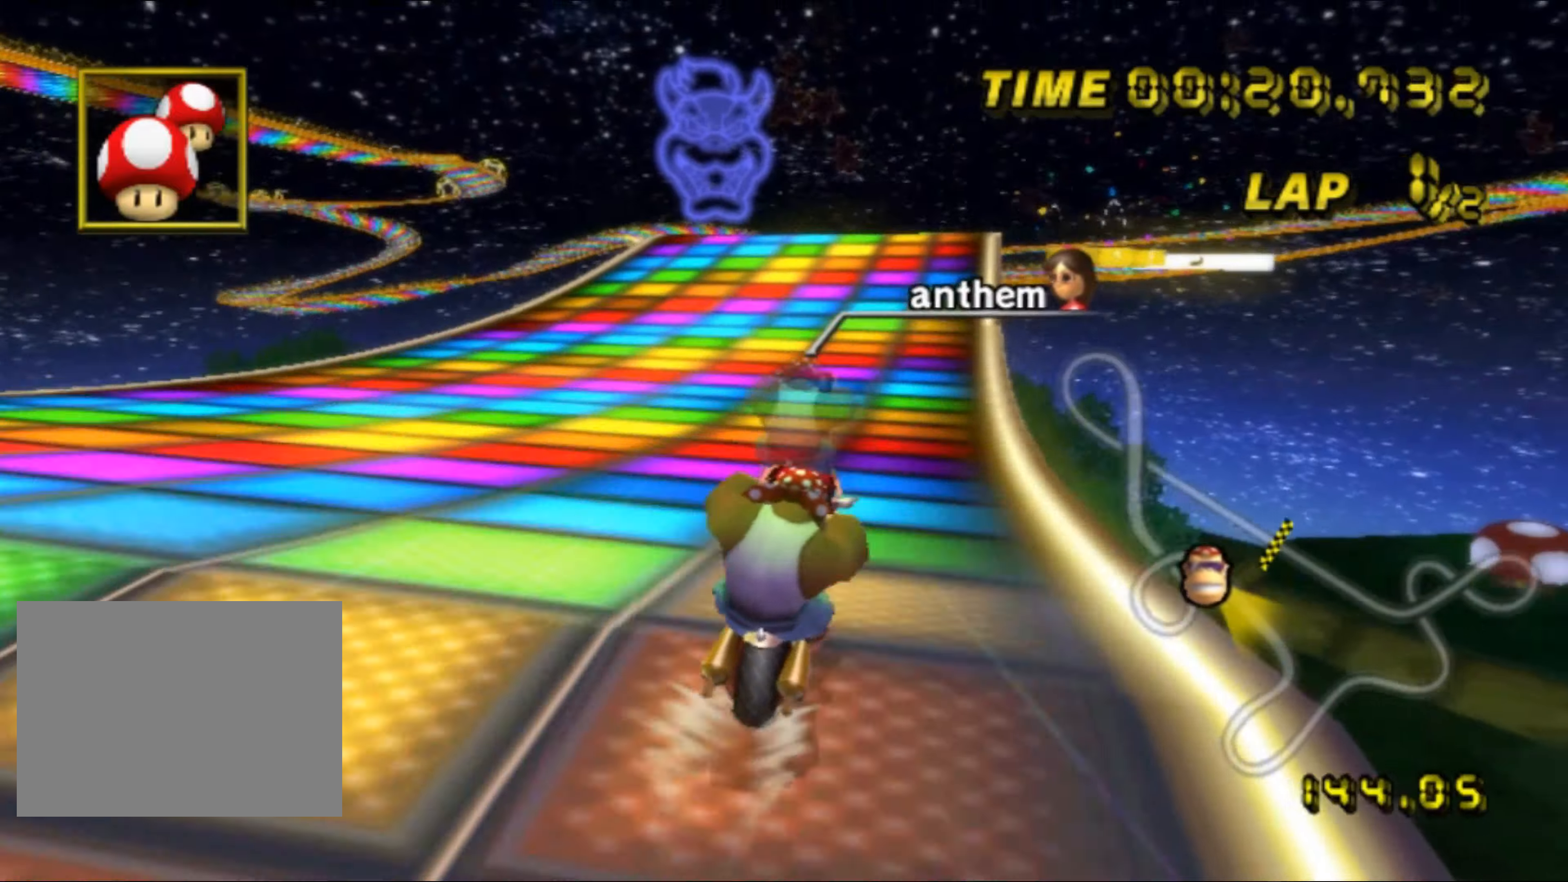
{"buttons": [], "left_stick": "up", "events": [[33, "DPAD_UP", "down"], [50, "DPAD_UP", "up"], [200, "left_stick", "up"]]}
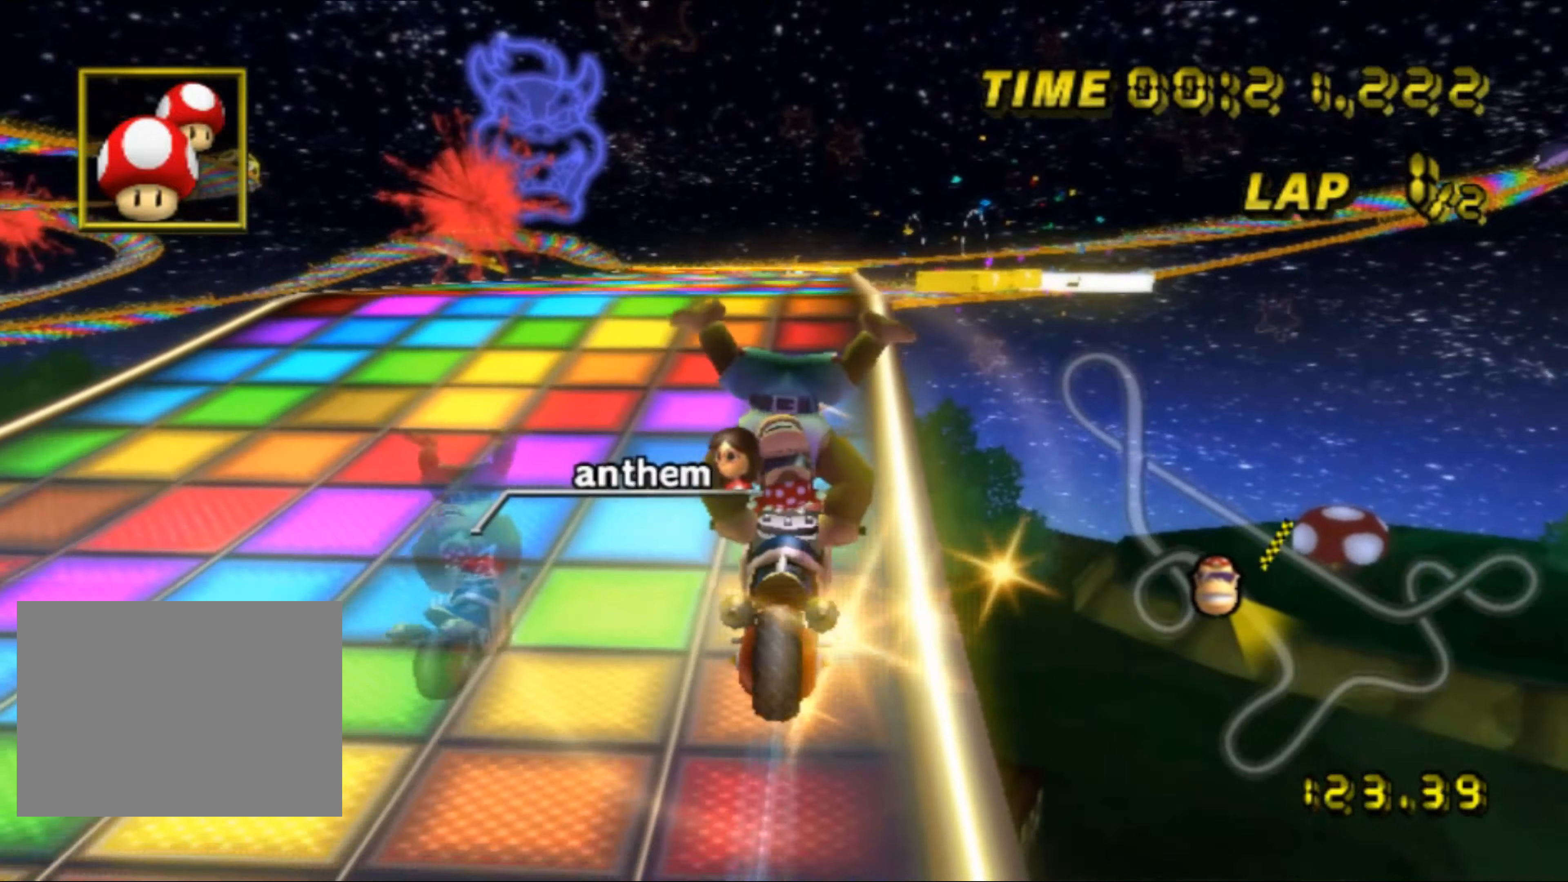
{"buttons": [], "left_stick": "up", "events": []}
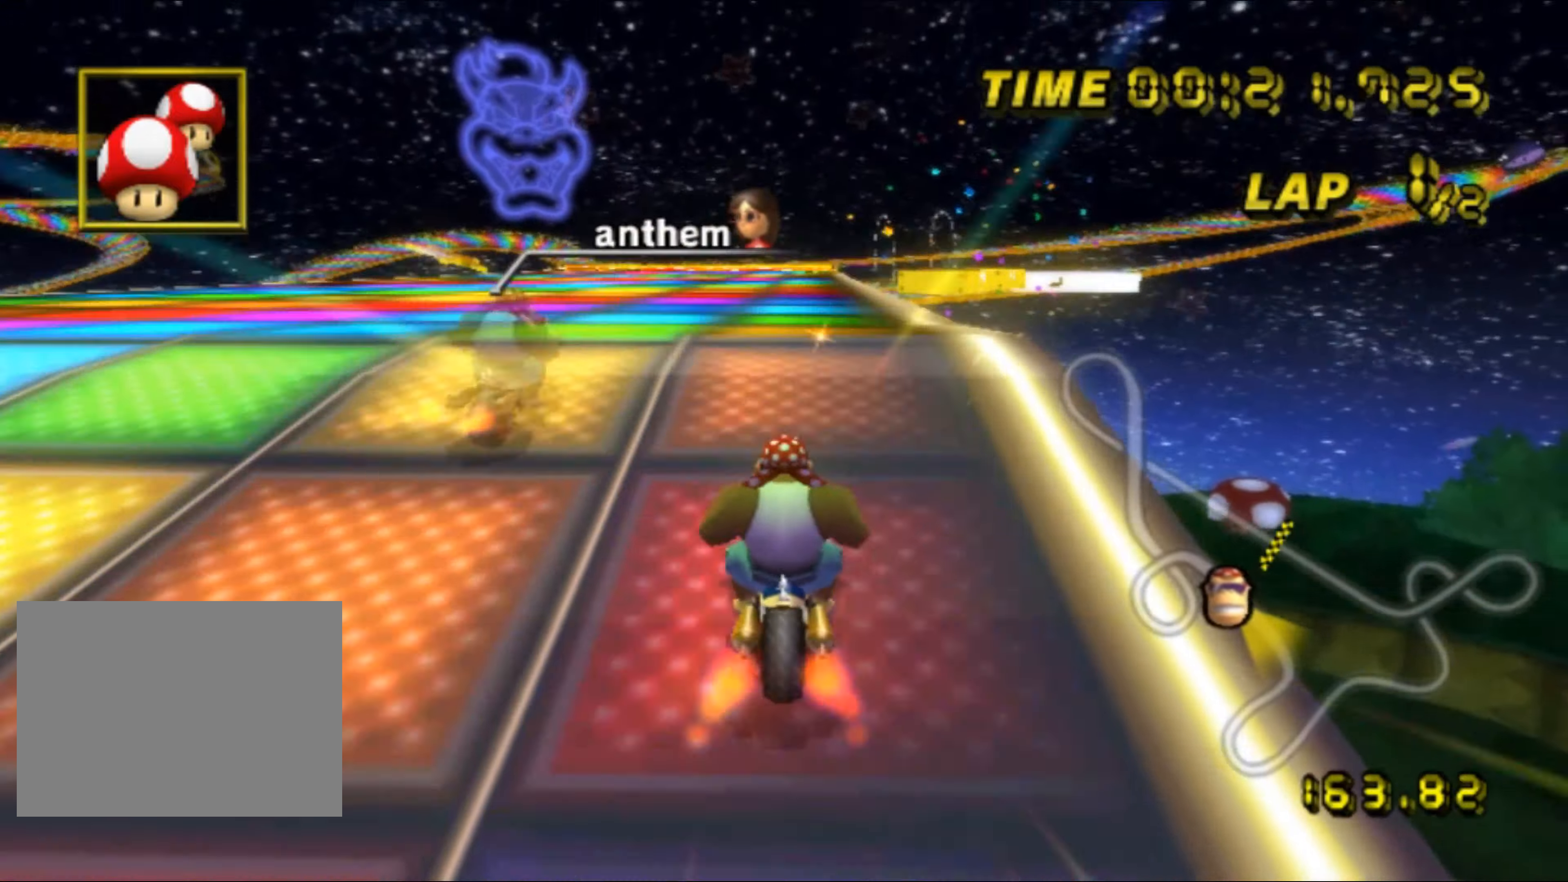
{"buttons": [], "left_stick": "up", "events": []}
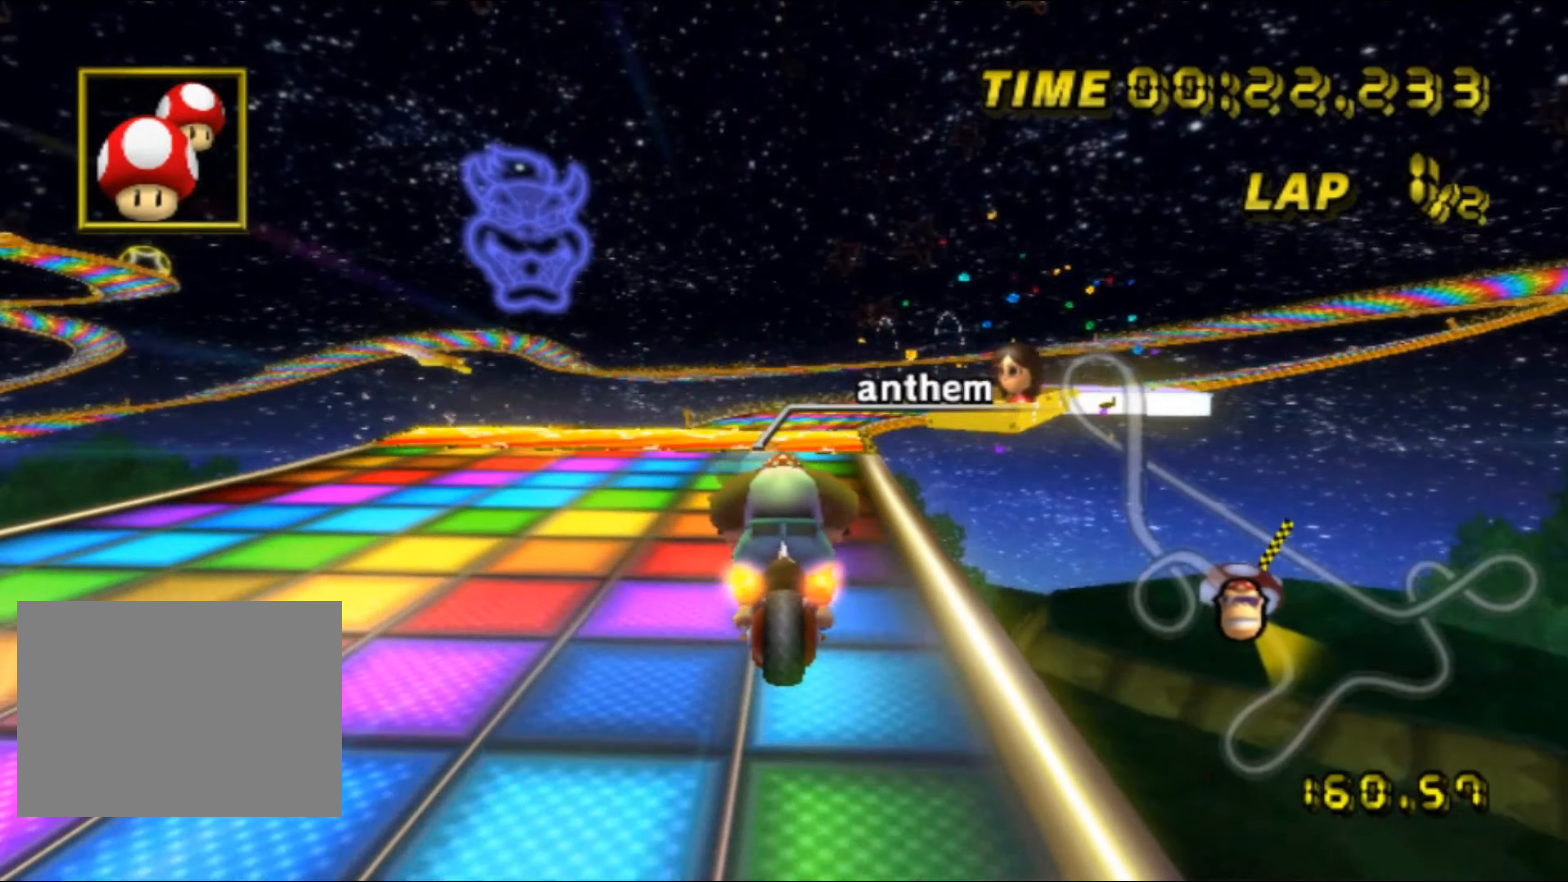
{"buttons": ["R1"], "left_stick": "up-right", "events": [[117, "R1", "down"], [150, "left_stick", "up-right"]]}